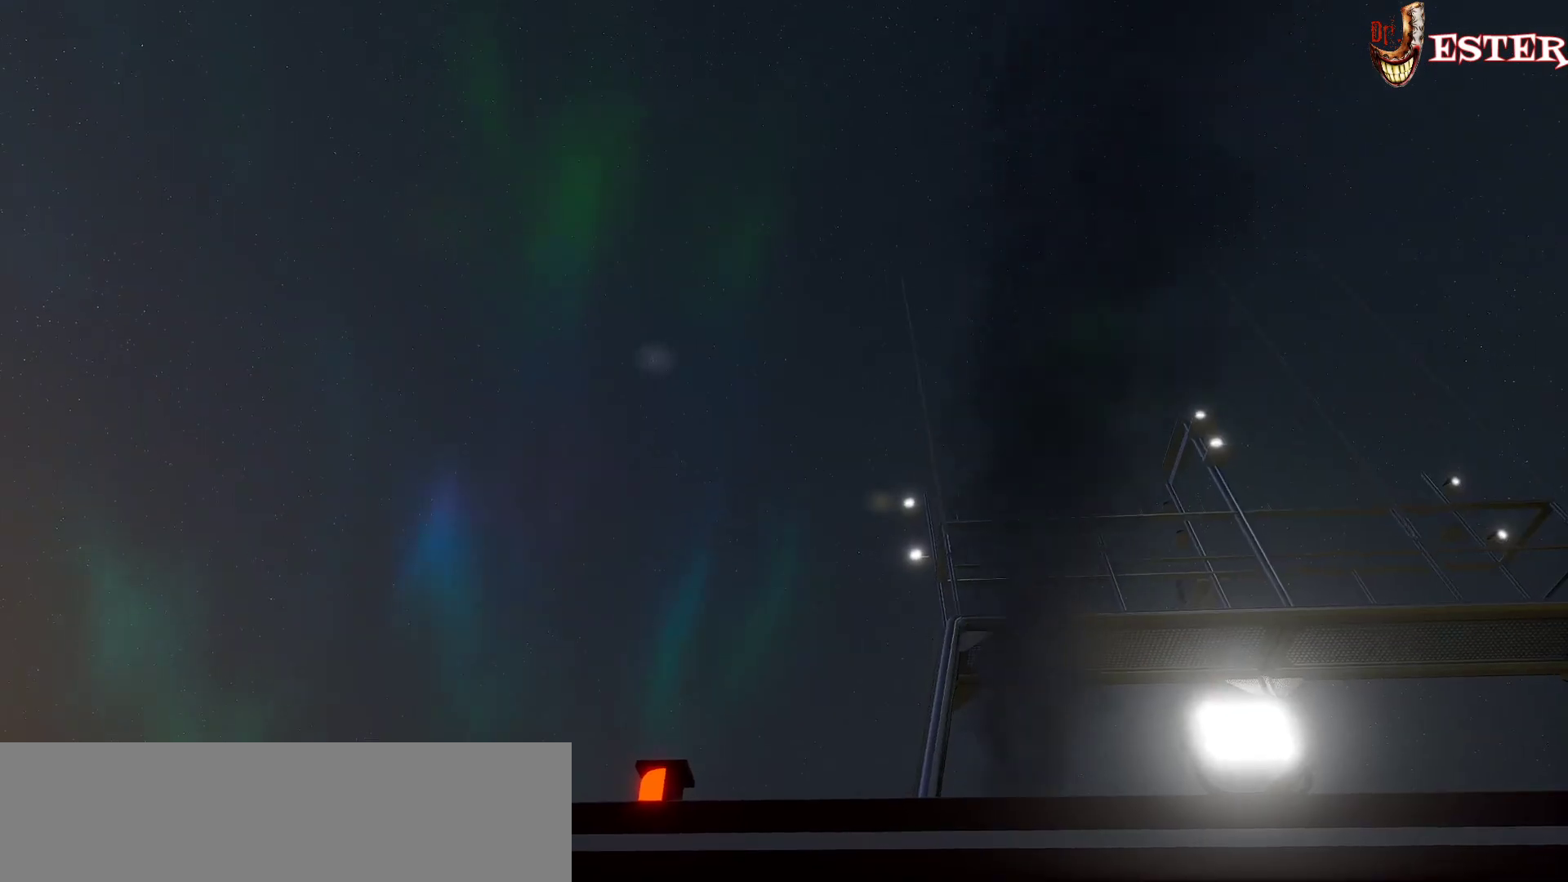
Gameplay with keyboard and mouse; each line is a JSON object with the keys and mouse buttons held at the frame after it. "events" lists presses ("down") and releases ("up") of "a", "ctrl", "d", "escape", "f1", "f10", "f11", "f12", "f2", "f3", "f4", "f5", "f6", "f7", "f8", "f9", "s", "shift", "space", "w", "mouse_left", "mouse_wheel" and "mouse_right" between this image and that frame as [ms after this image, input, new state], when the widget could be followed in between. "mouse_left", "mouse_wheel", "mouse_right" = the "left", "wheel", "right" buttons of the "mouse" list. No other keys are recorded. "wheel" means that the mouse wheel is clicked or scrolled. Not read: mouse_move.
{"keys": [], "mouse": [], "events": []}
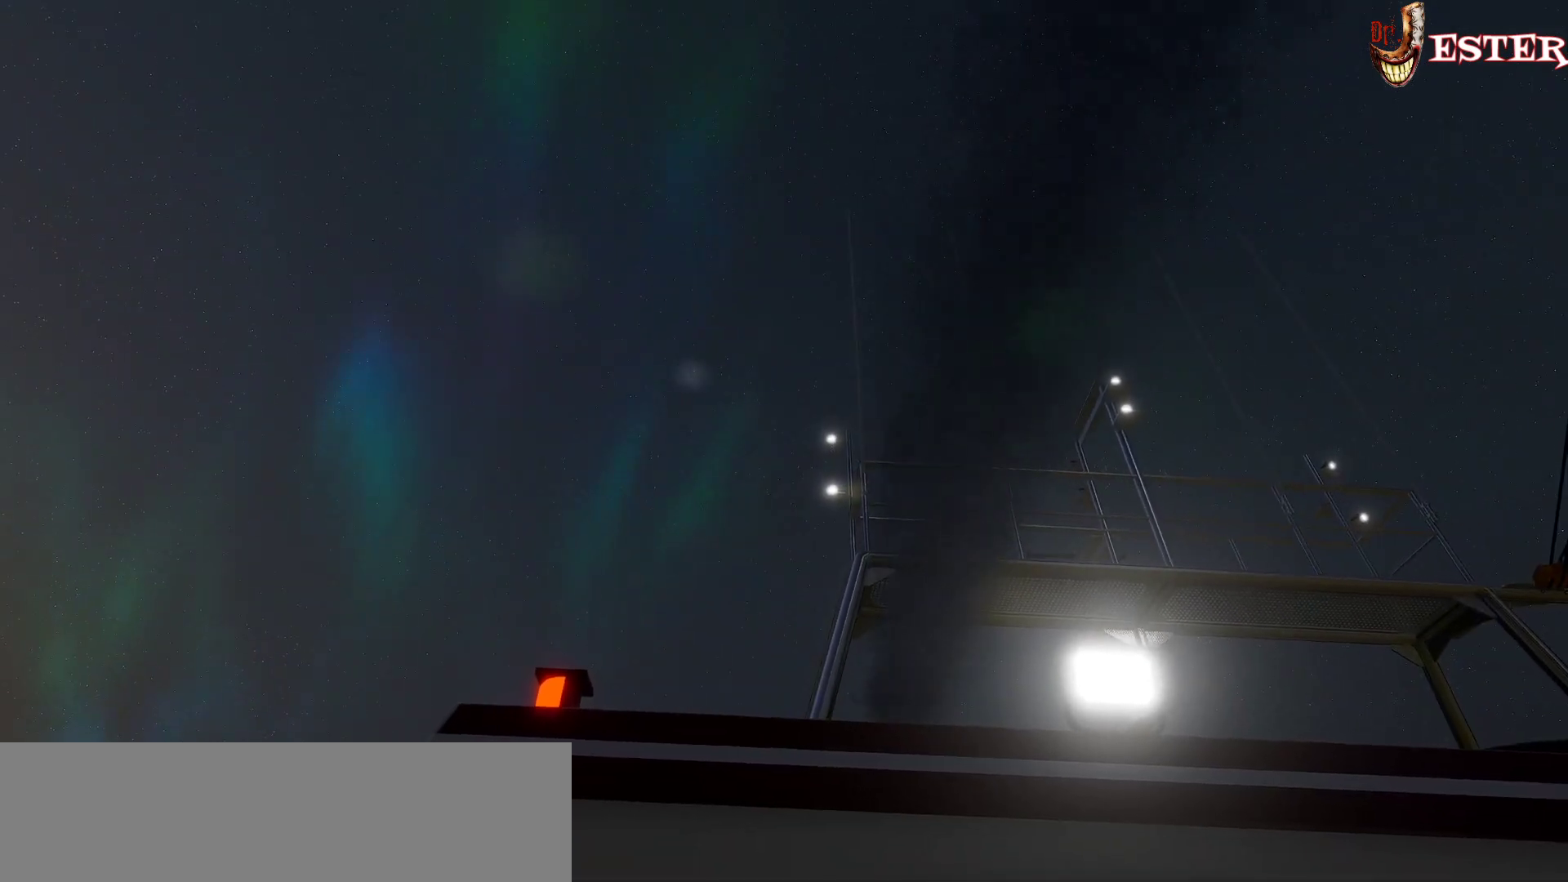
{"keys": [], "mouse": [], "events": [[167, "f12", "down"], [400, "f12", "up"]]}
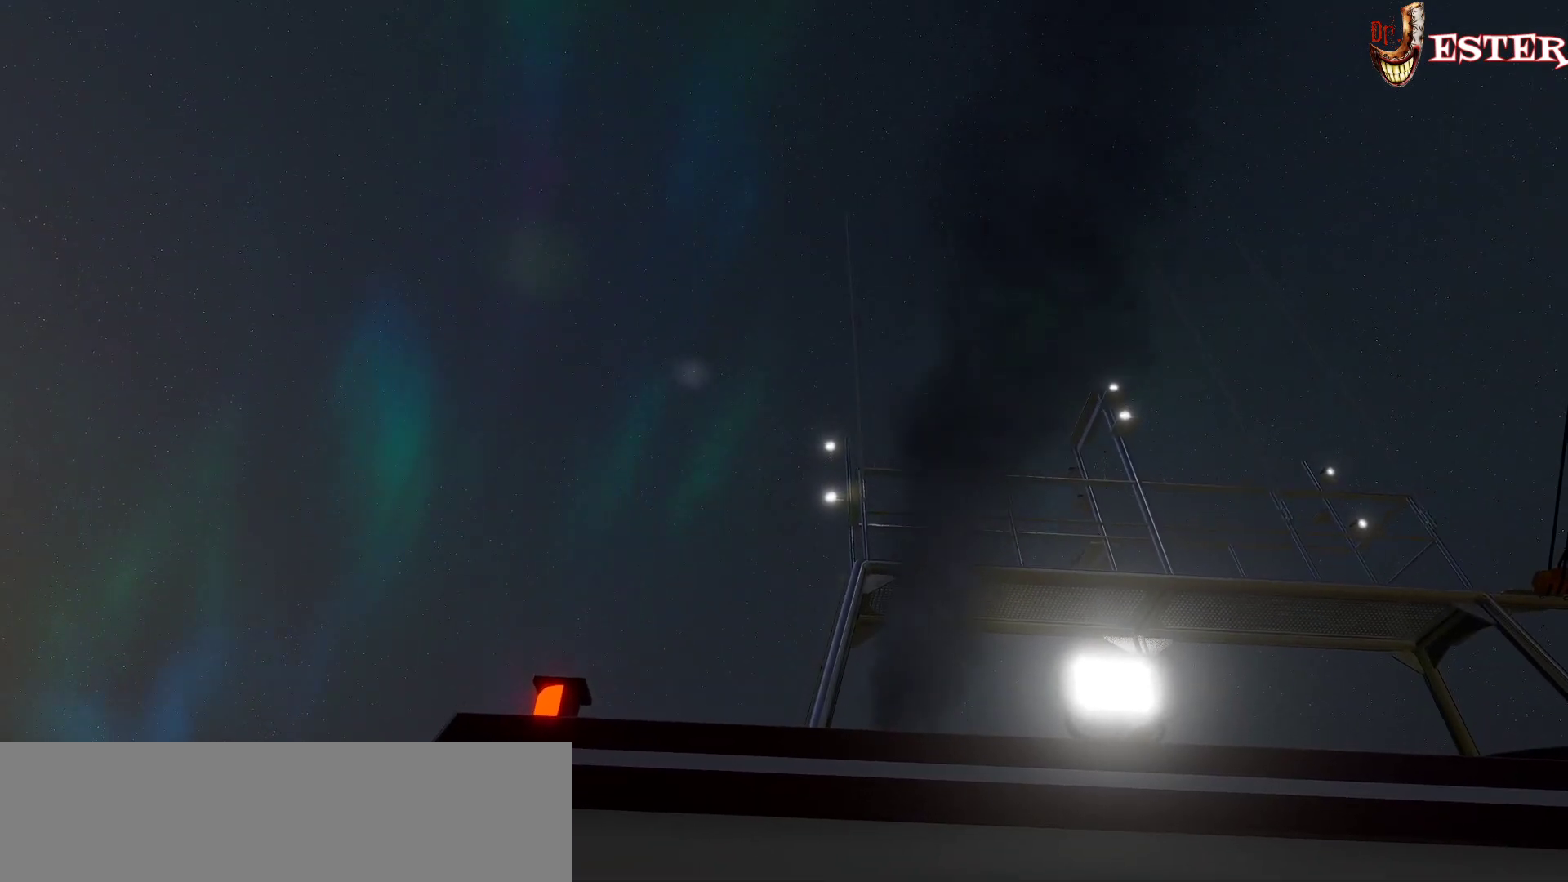
{"keys": [], "mouse": [], "events": []}
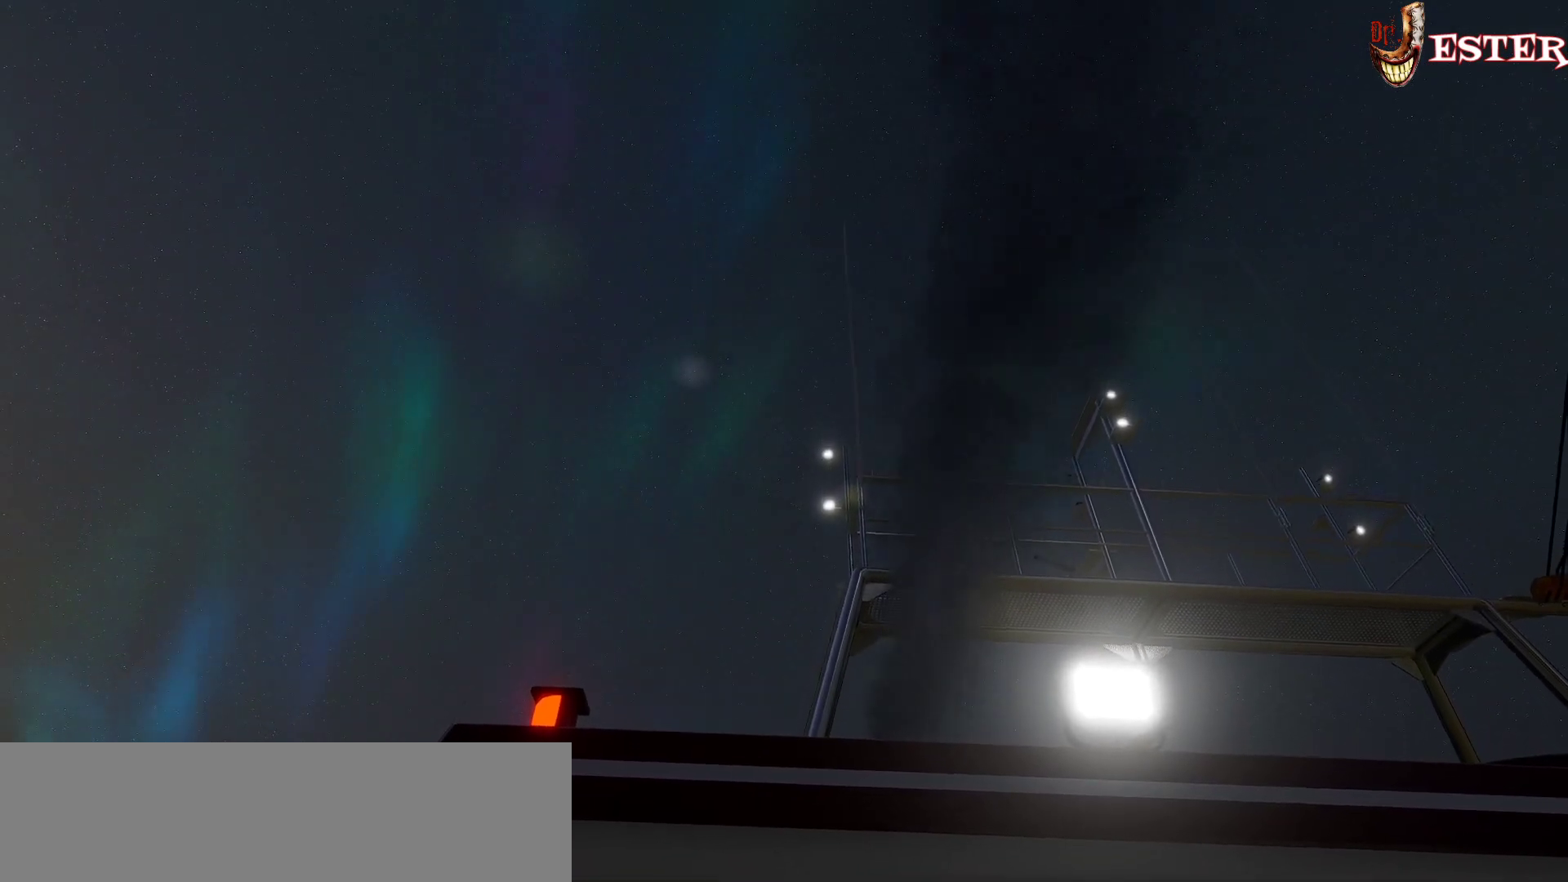
{"keys": [], "mouse": [], "events": []}
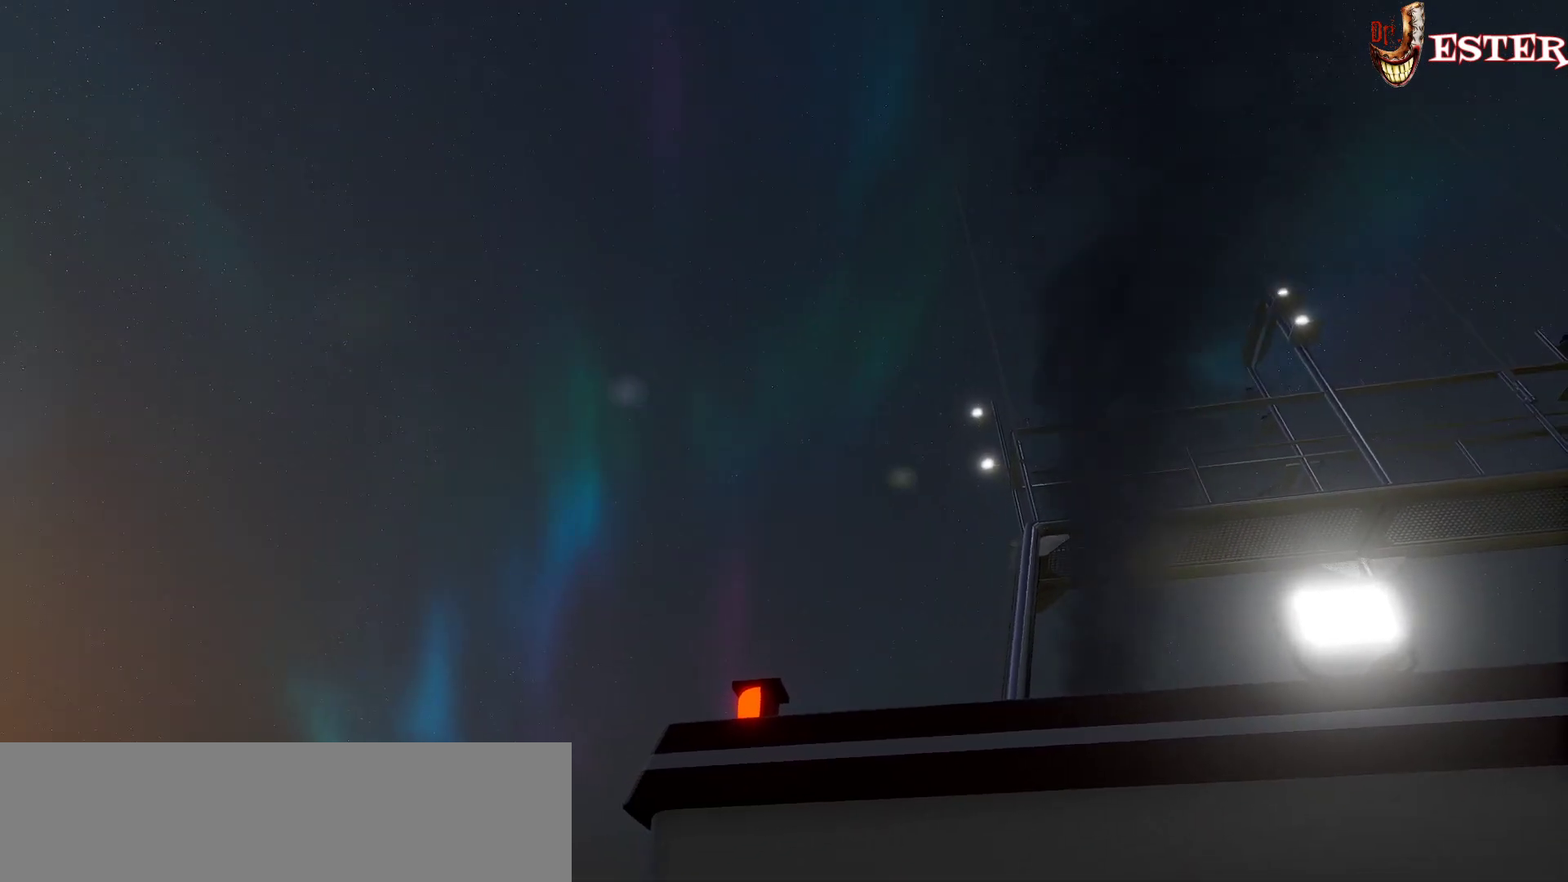
{"keys": [], "mouse": [], "events": []}
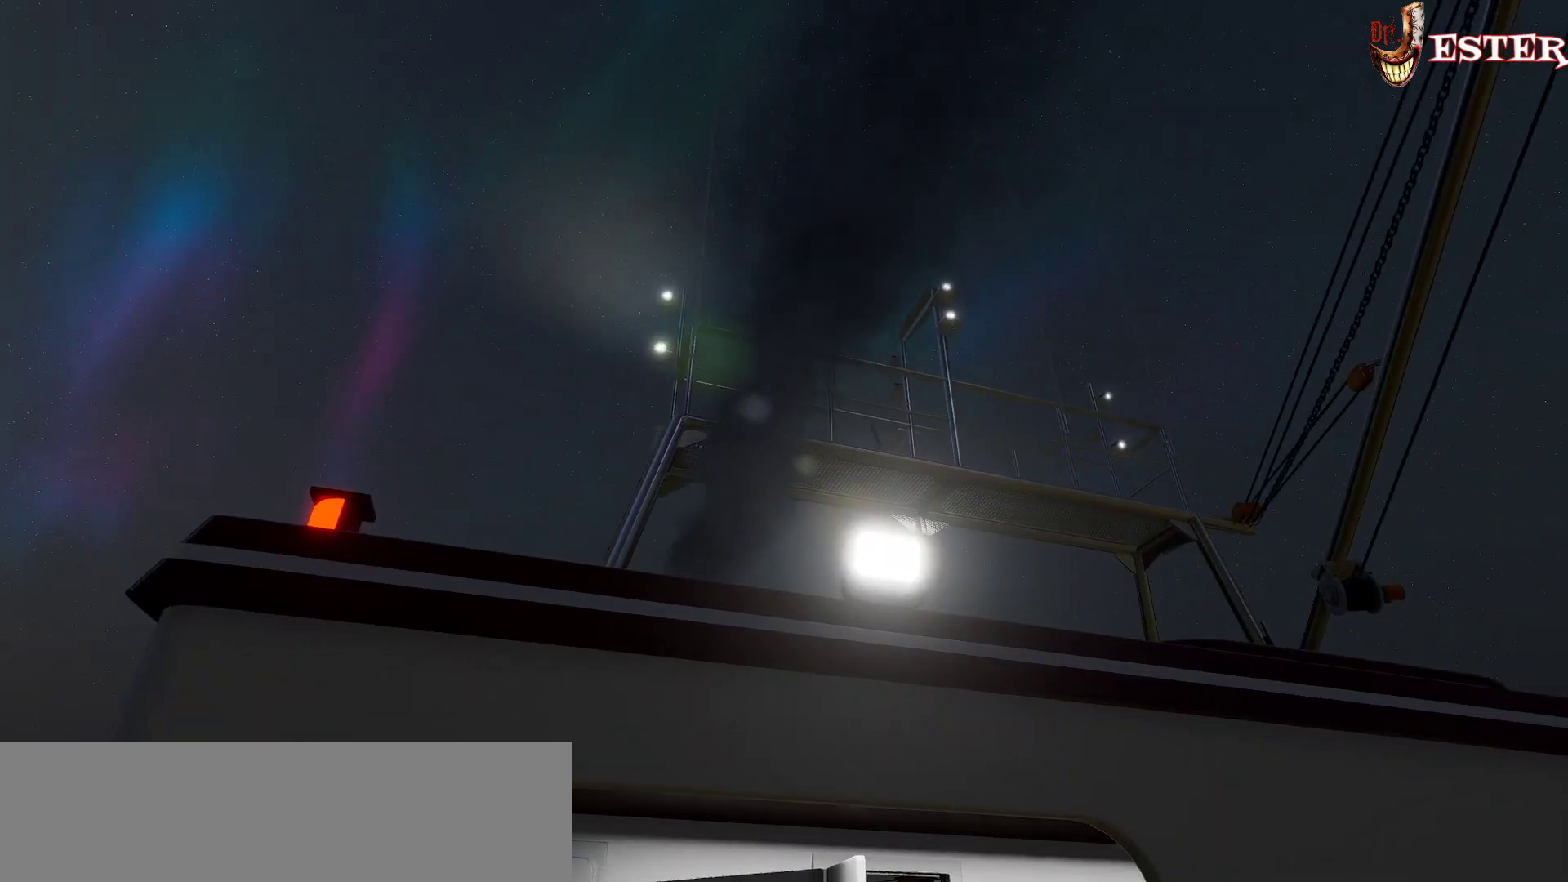
{"keys": [], "mouse": [], "events": []}
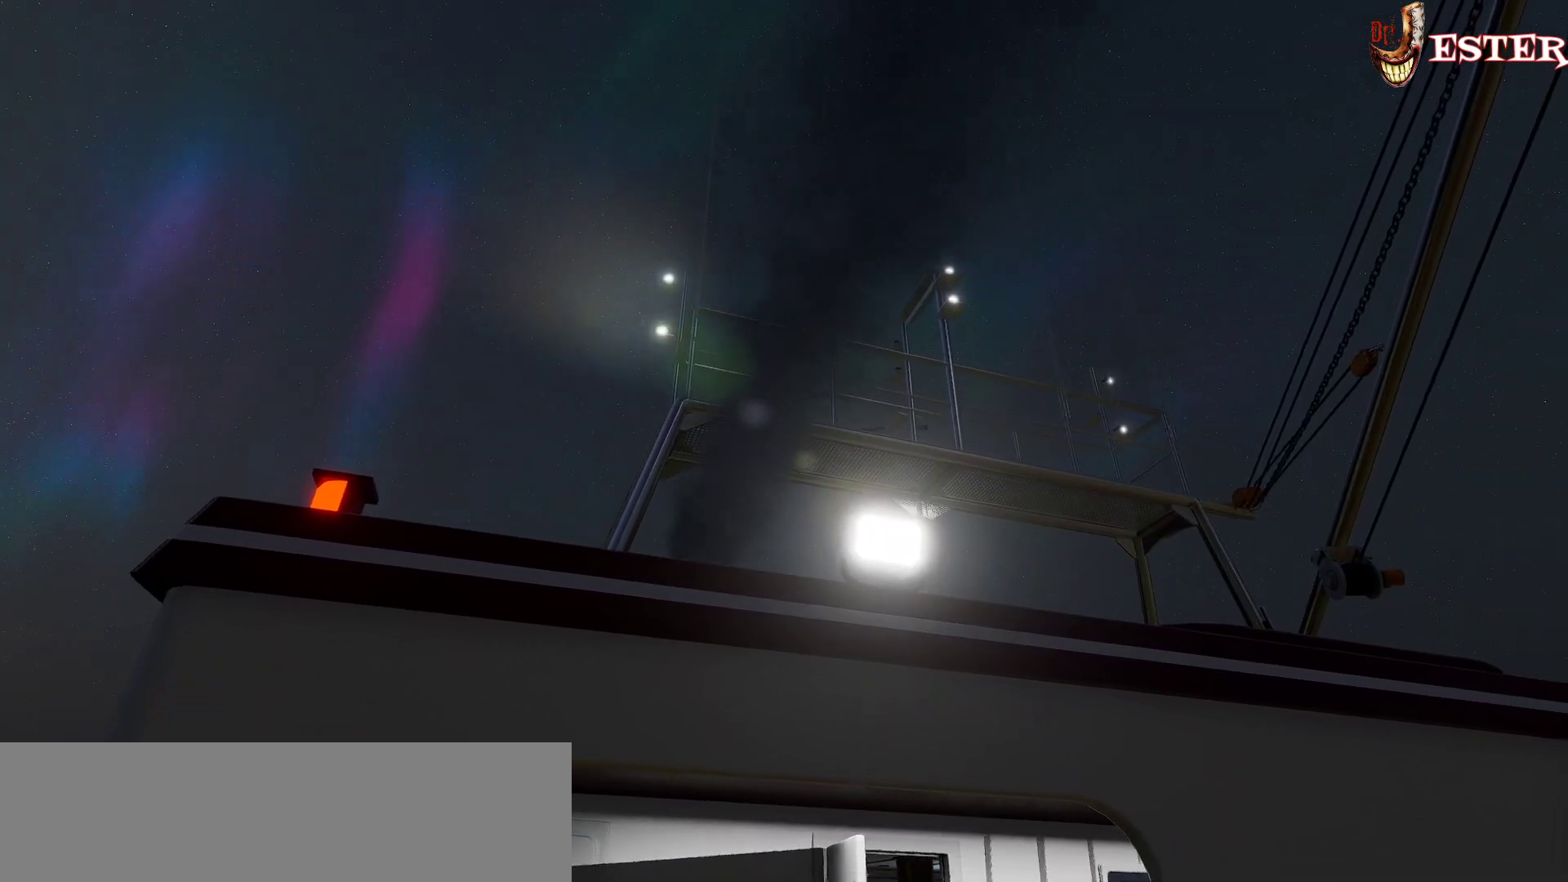
{"keys": [], "mouse": [], "events": [[333, "f12", "down"], [433, "f12", "up"]]}
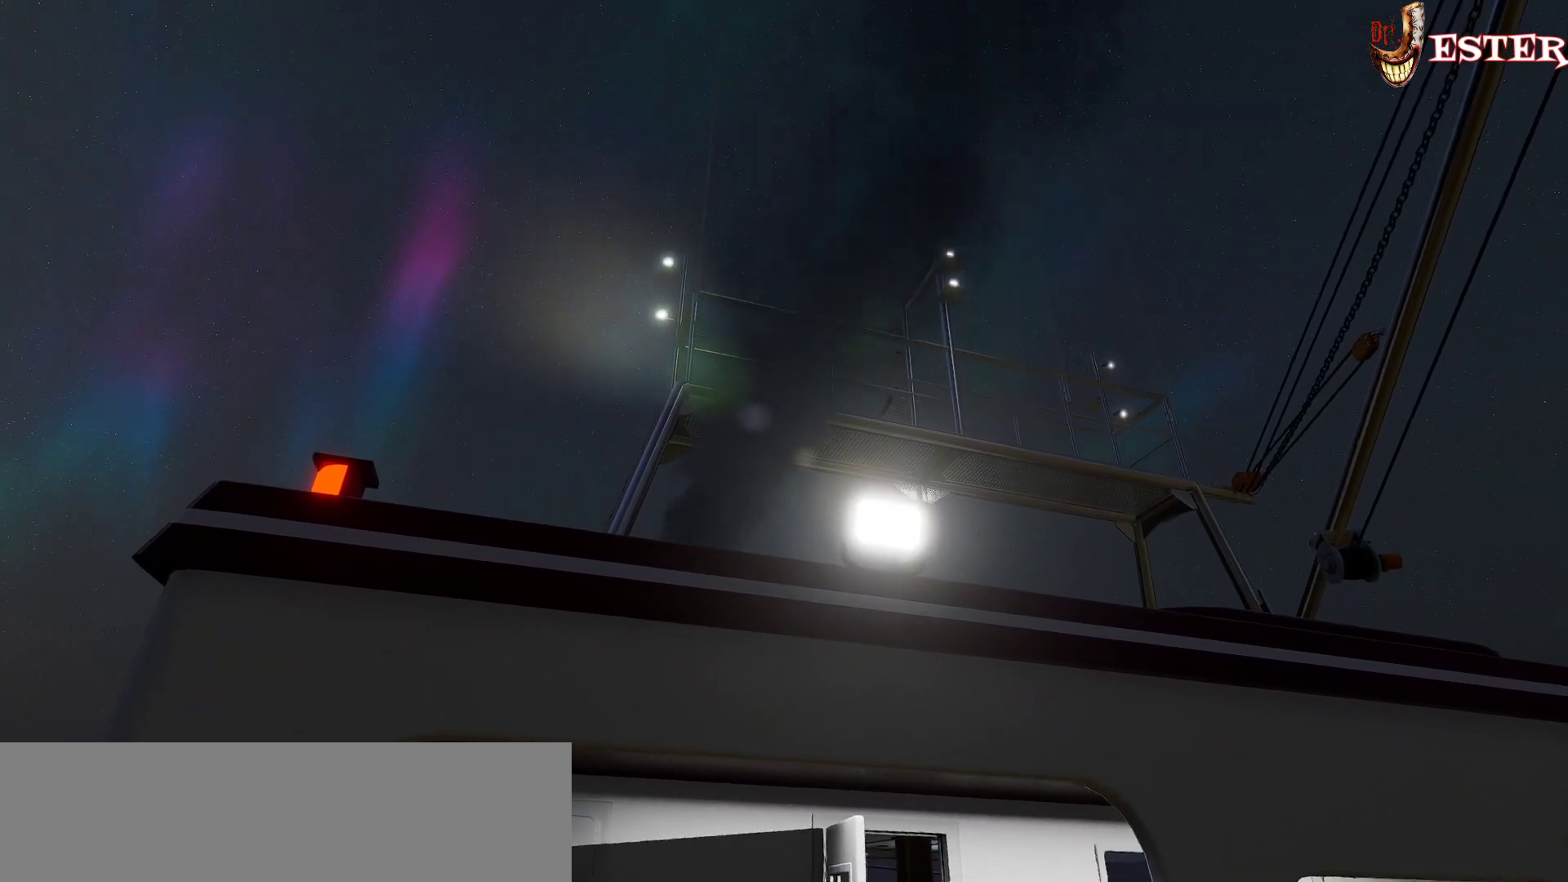
{"keys": [], "mouse": [], "events": []}
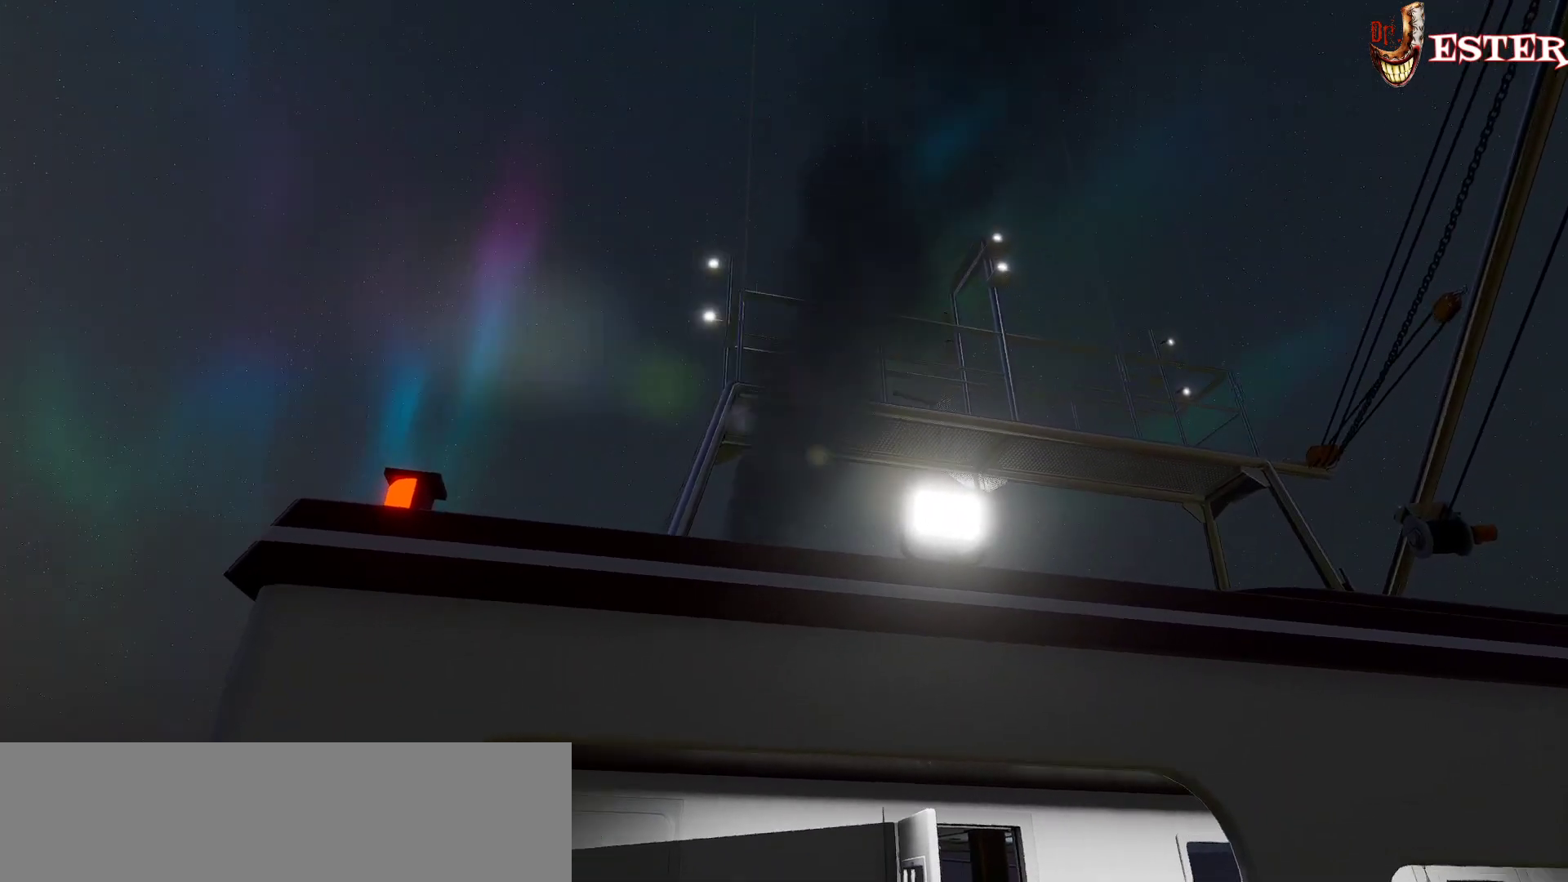
{"keys": [], "mouse": [], "events": []}
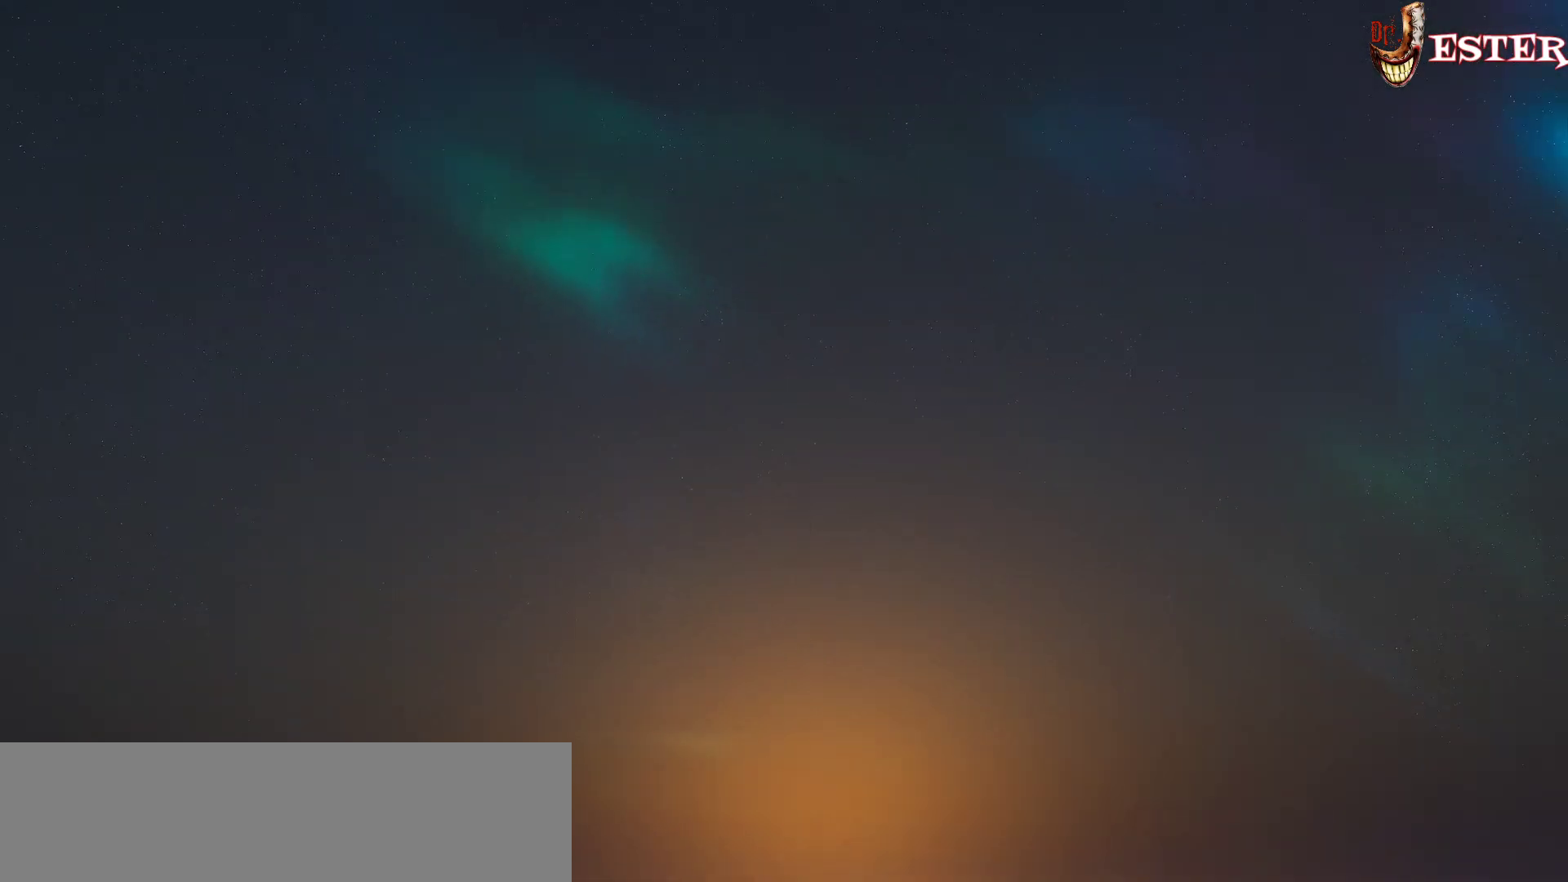
{"keys": [], "mouse": [], "events": []}
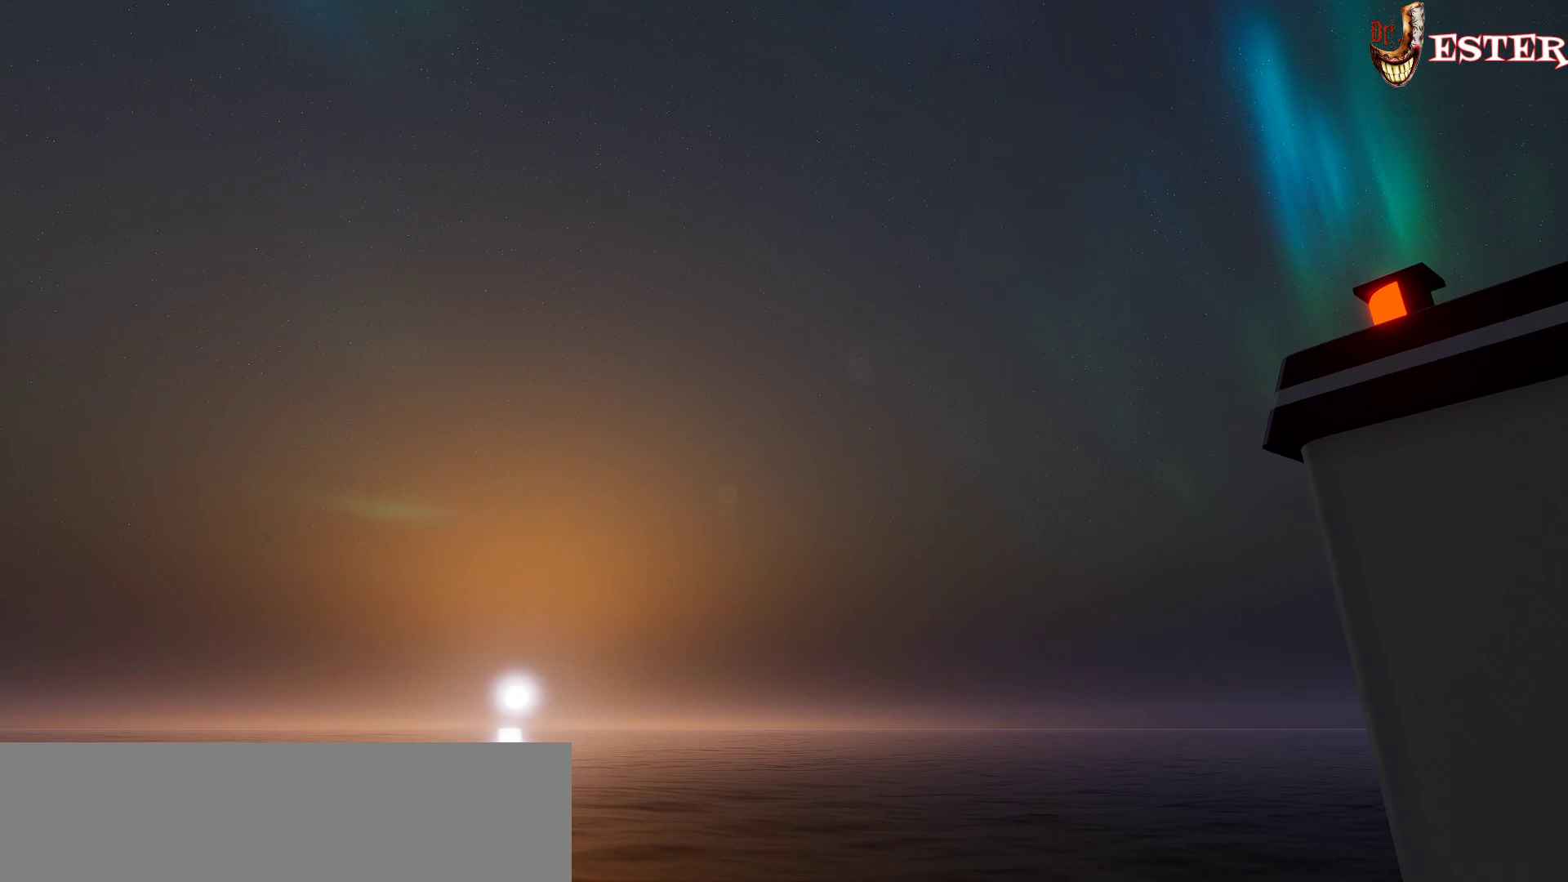
{"keys": [], "mouse": [], "events": []}
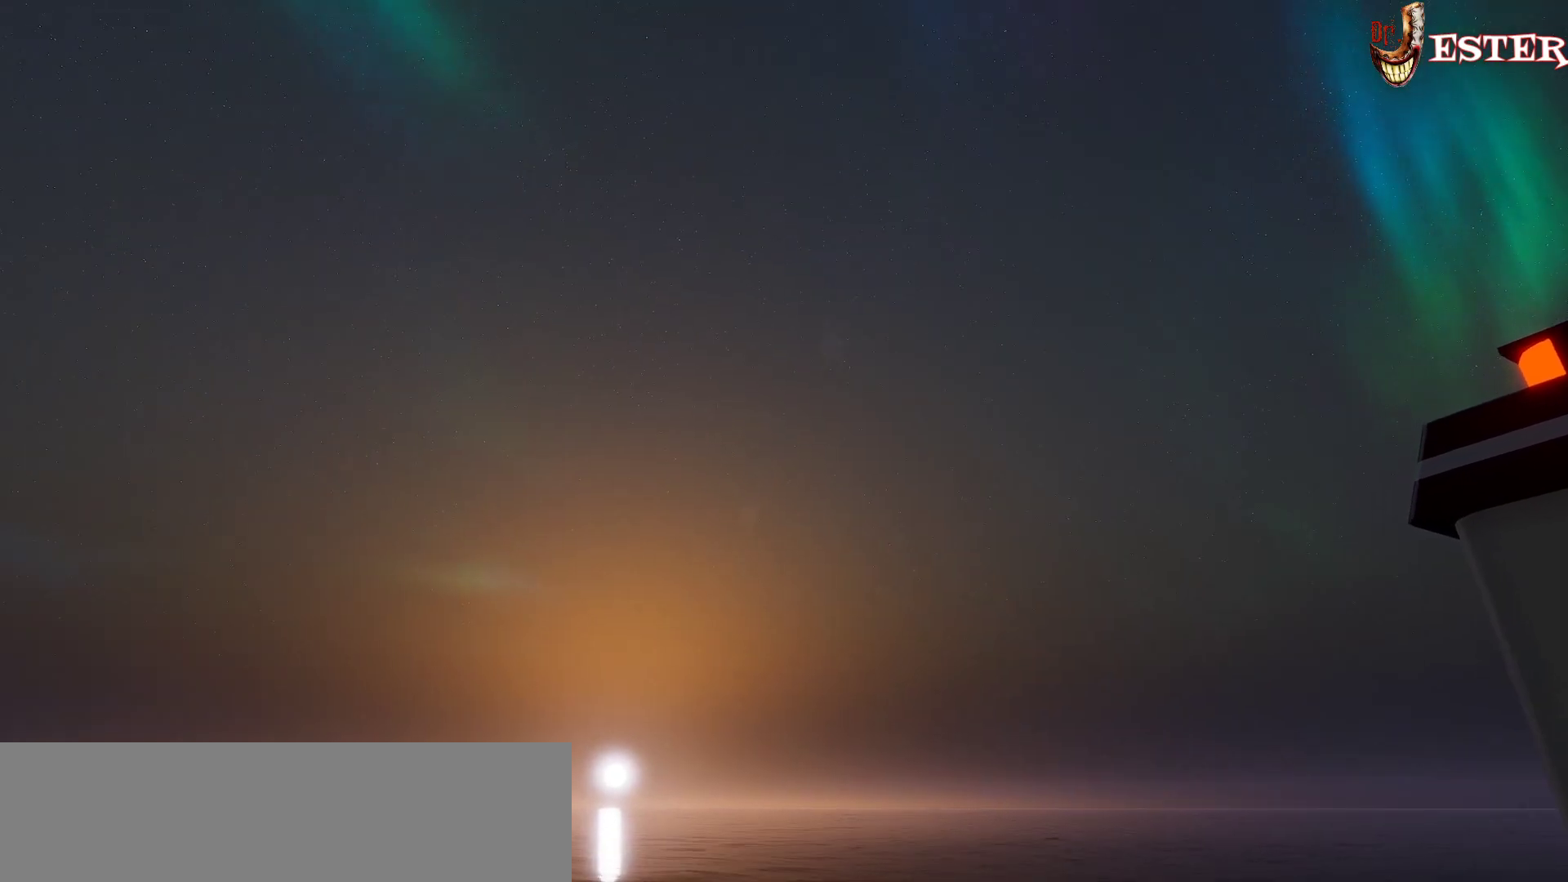
{"keys": [], "mouse": [], "events": []}
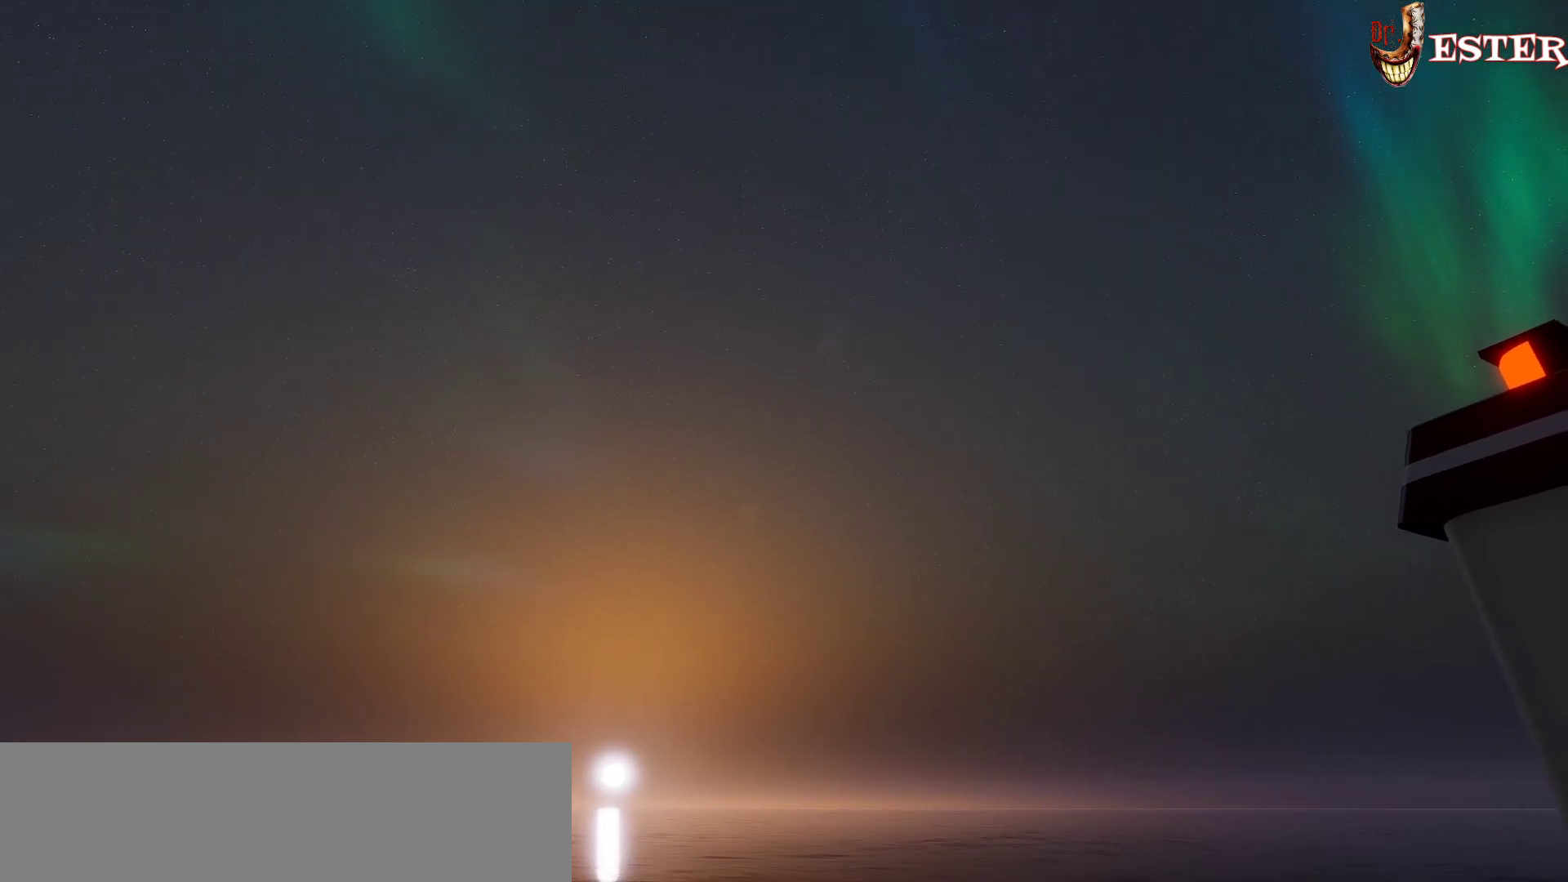
{"keys": [], "mouse": [], "events": []}
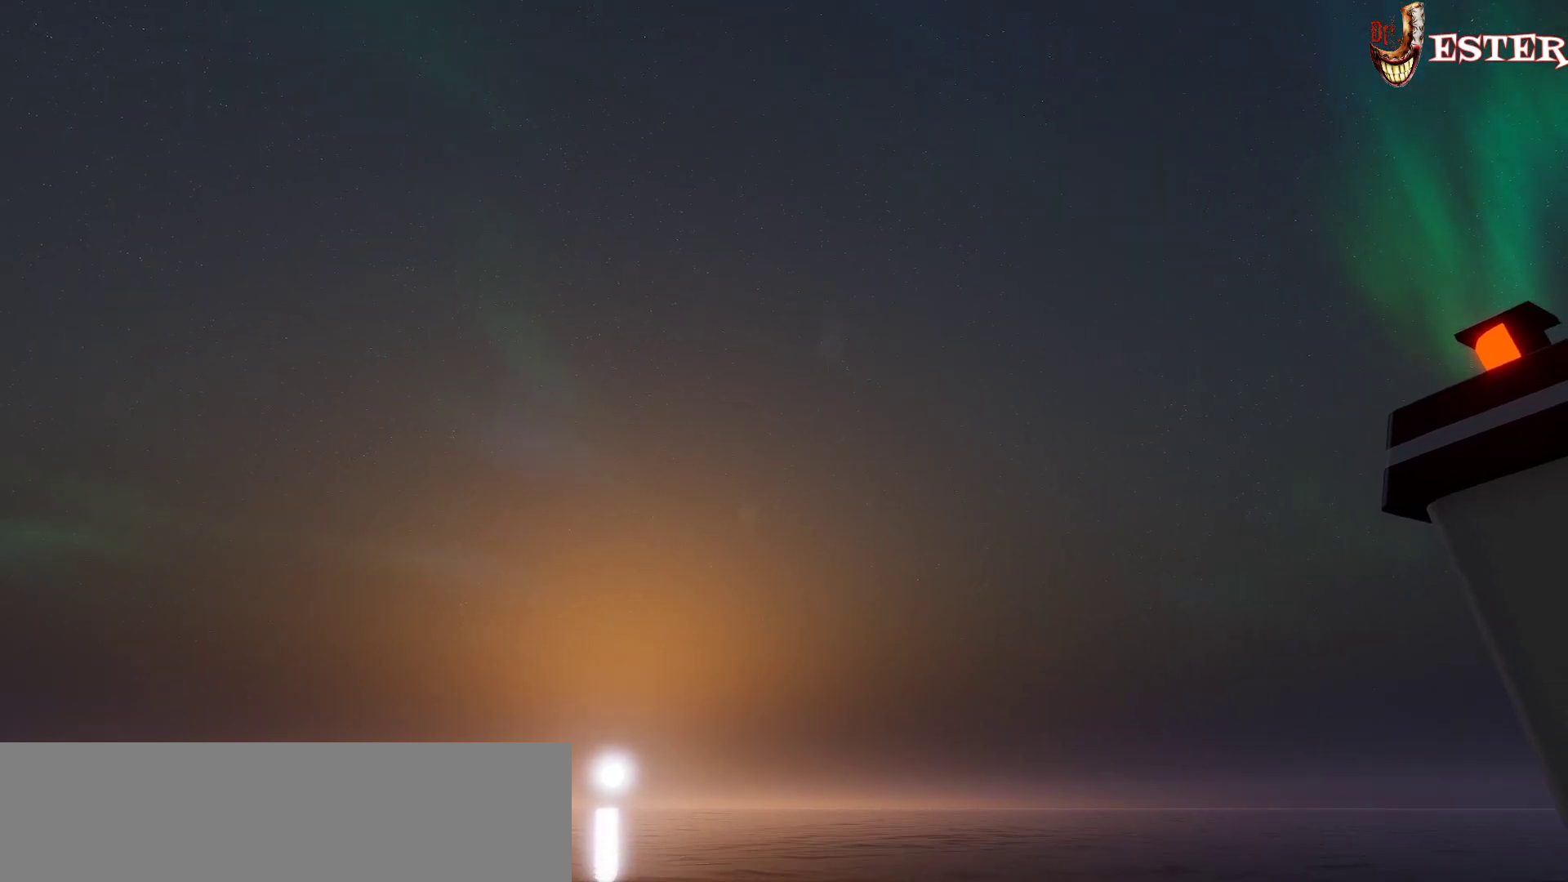
{"keys": [], "mouse": [], "events": [[100, "f12", "down"], [233, "f12", "up"]]}
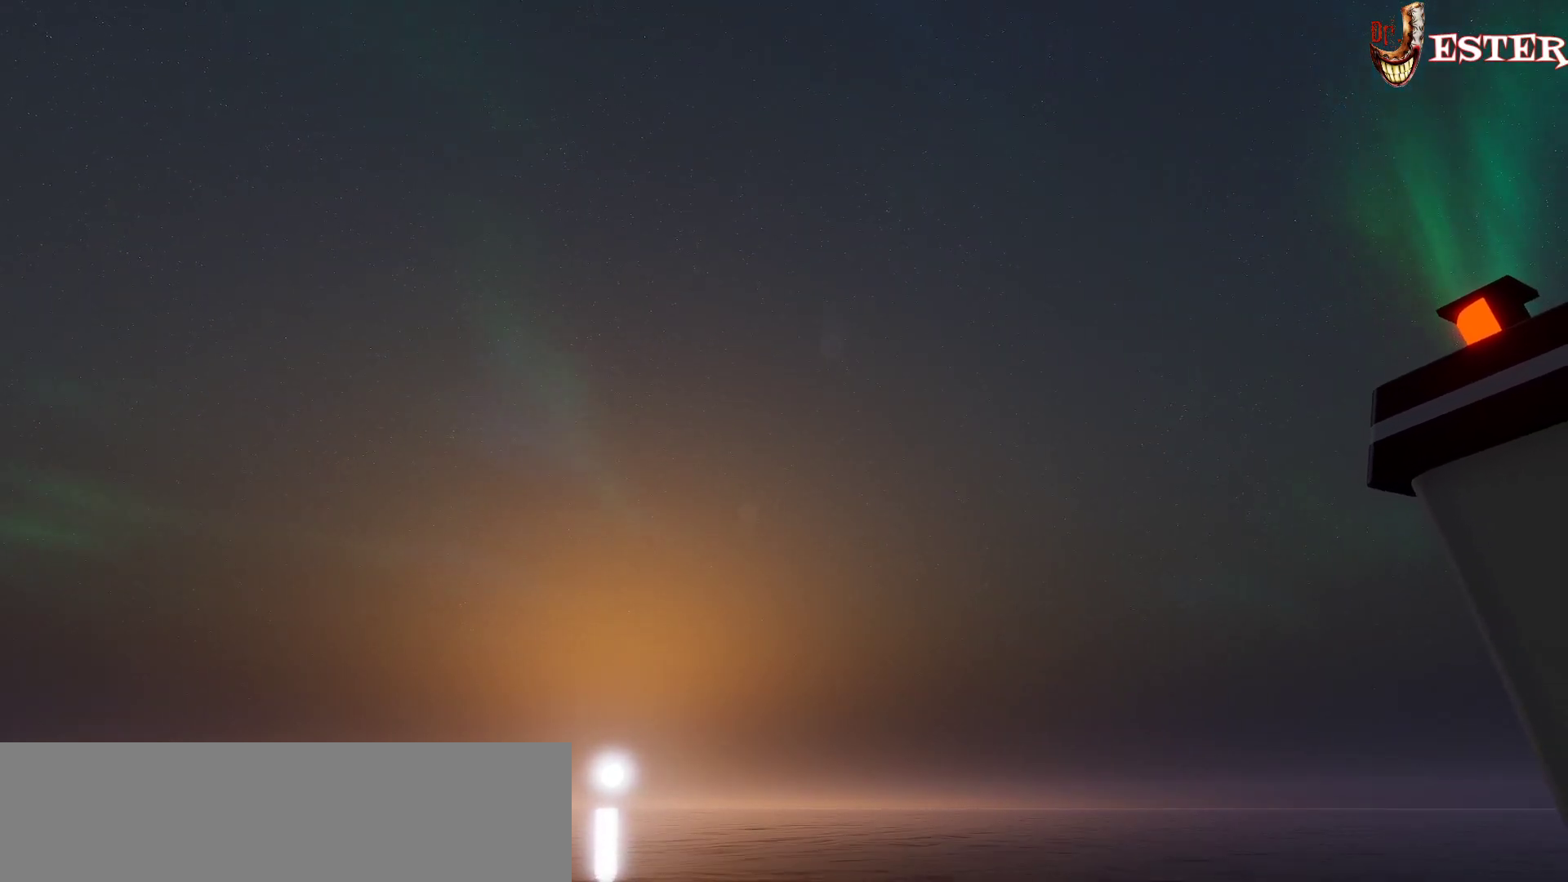
{"keys": [], "mouse": [], "events": []}
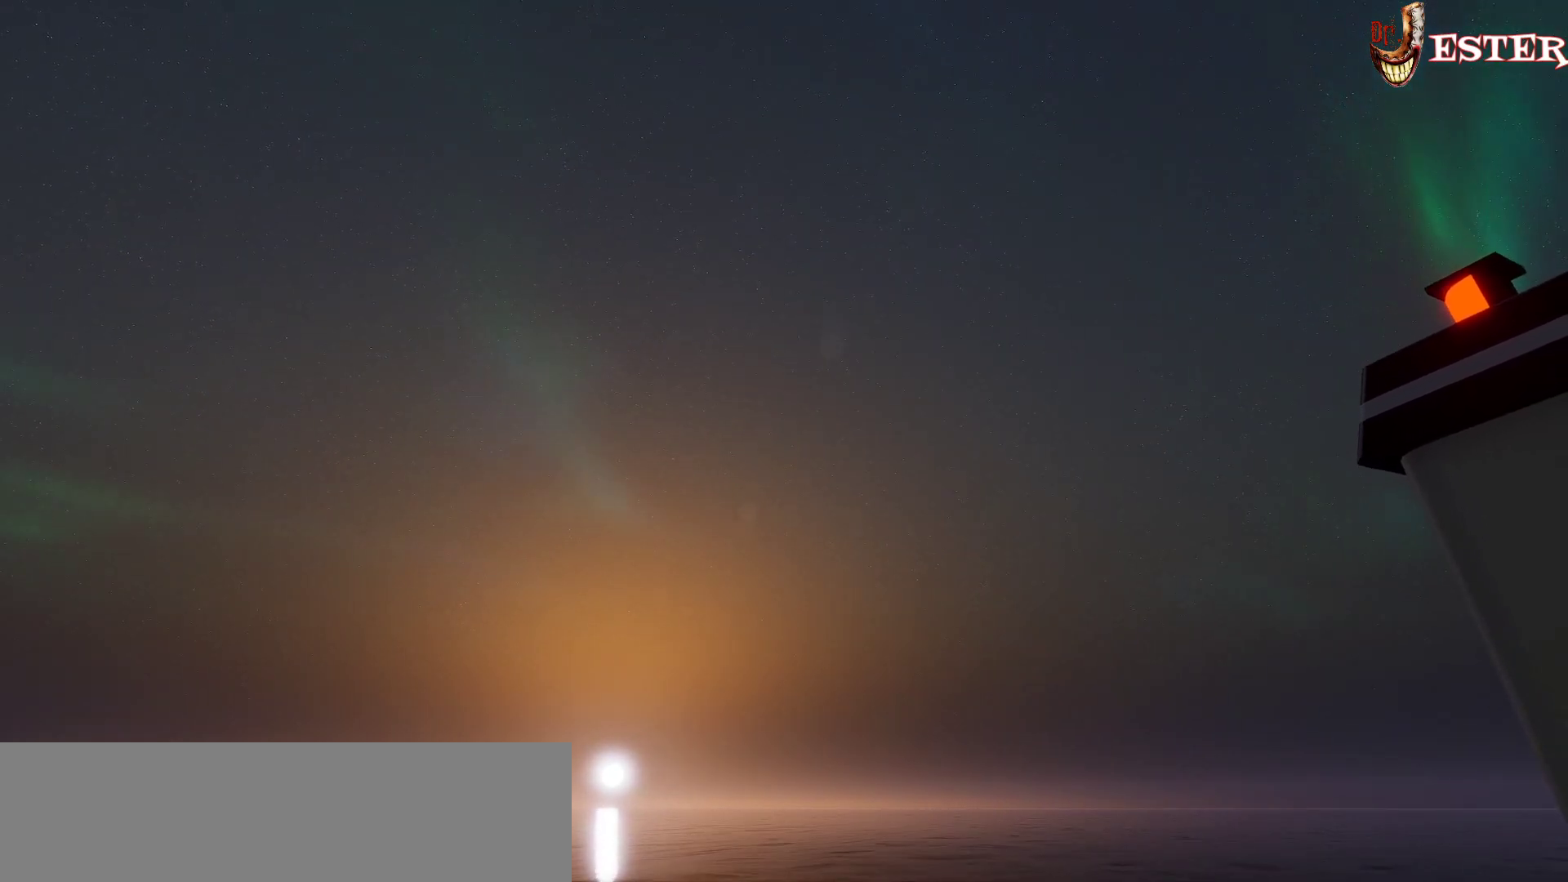
{"keys": [], "mouse": [], "events": []}
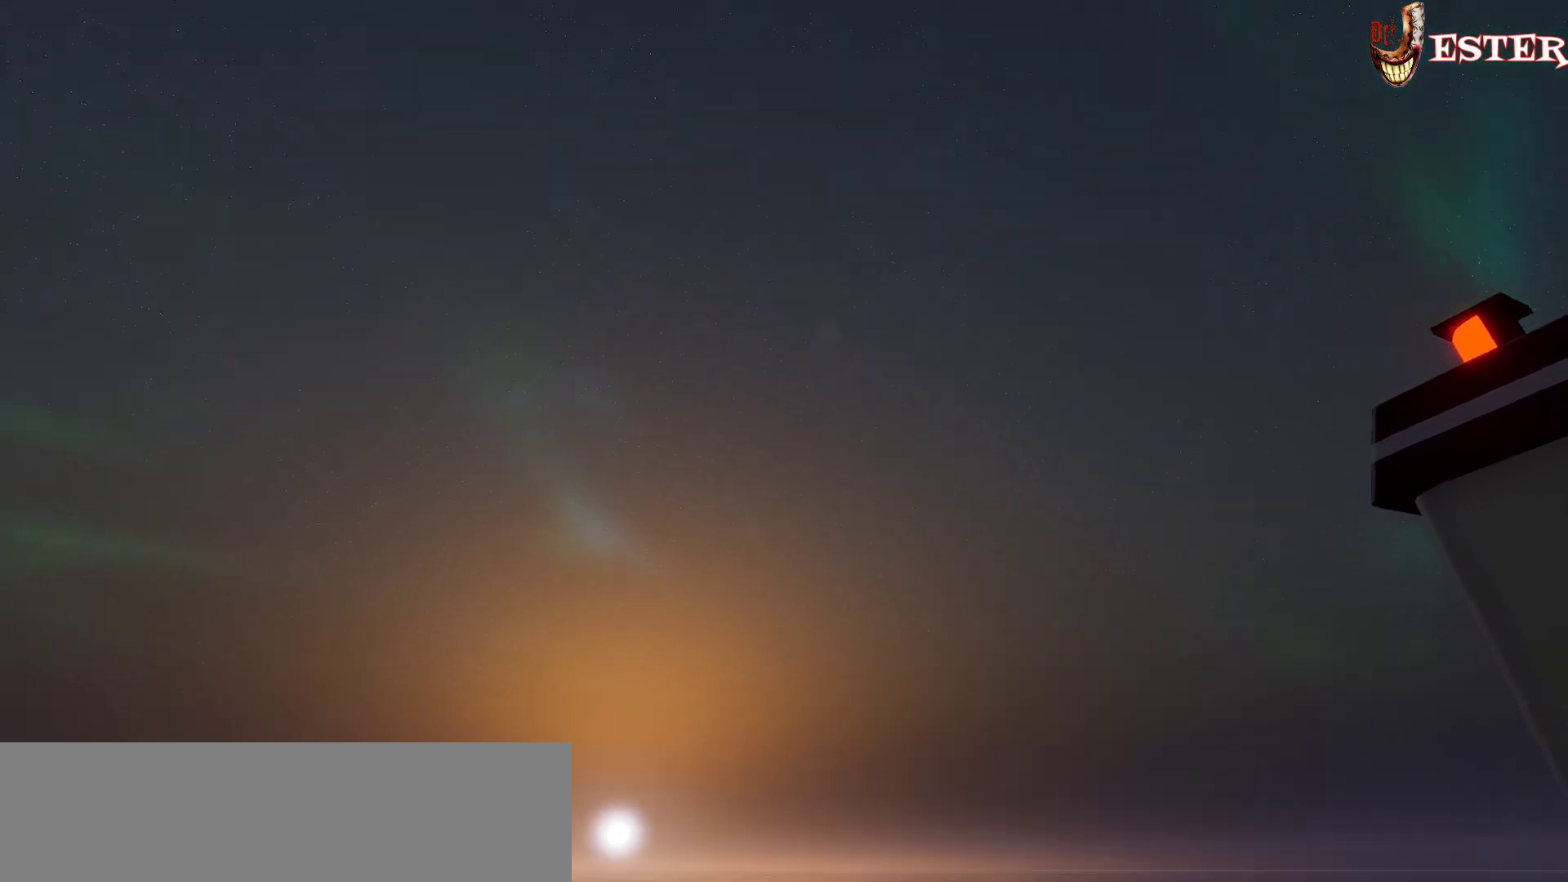
{"keys": [], "mouse": [], "events": []}
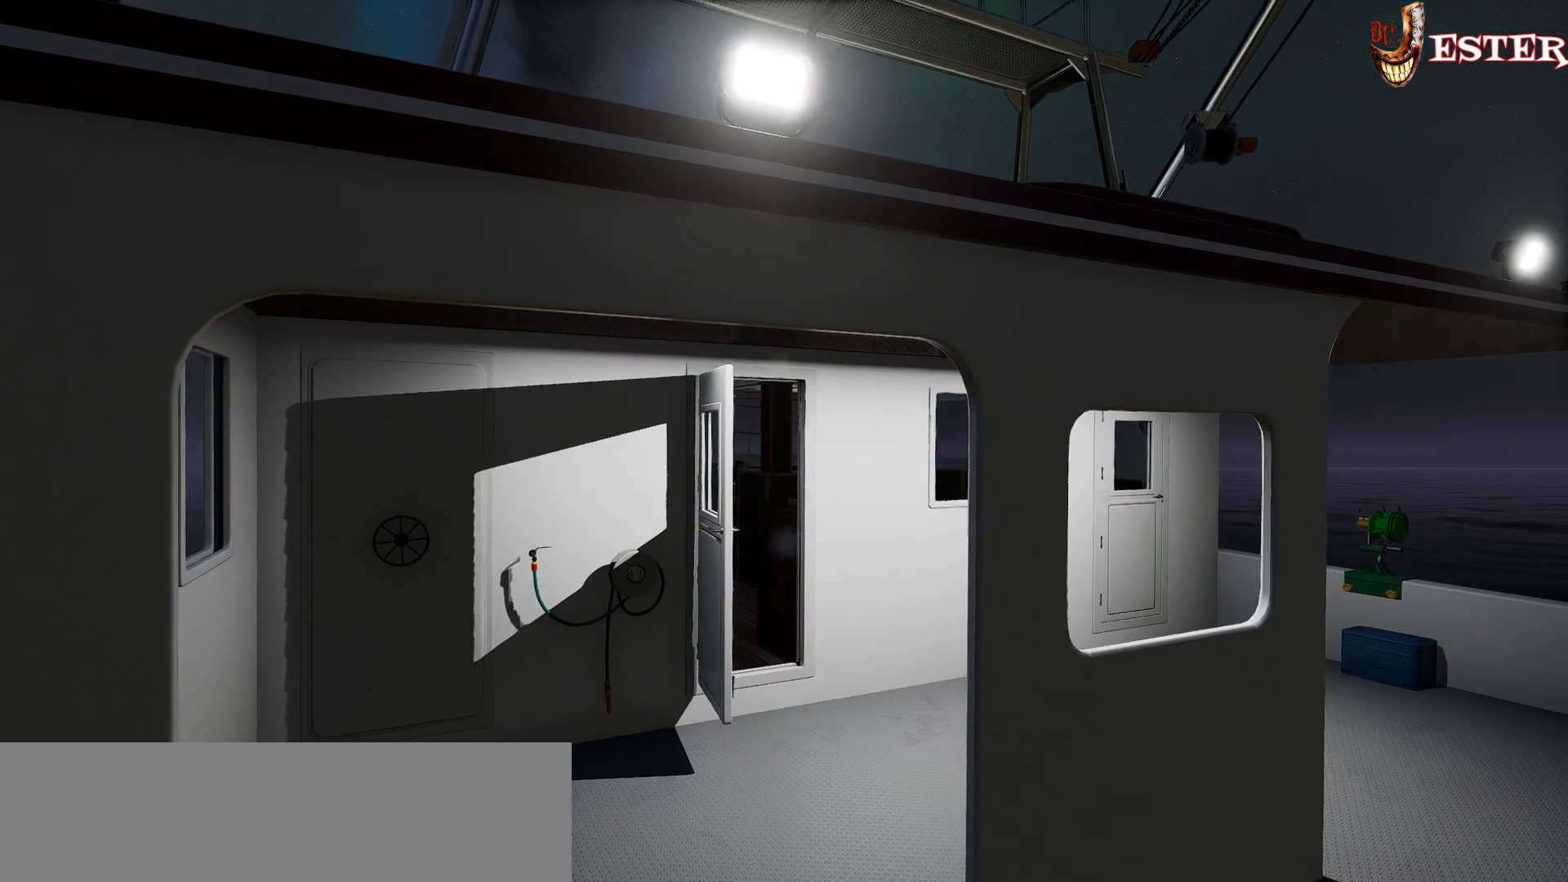
{"keys": ["w"], "mouse": [], "events": [[267, "w", "down"]]}
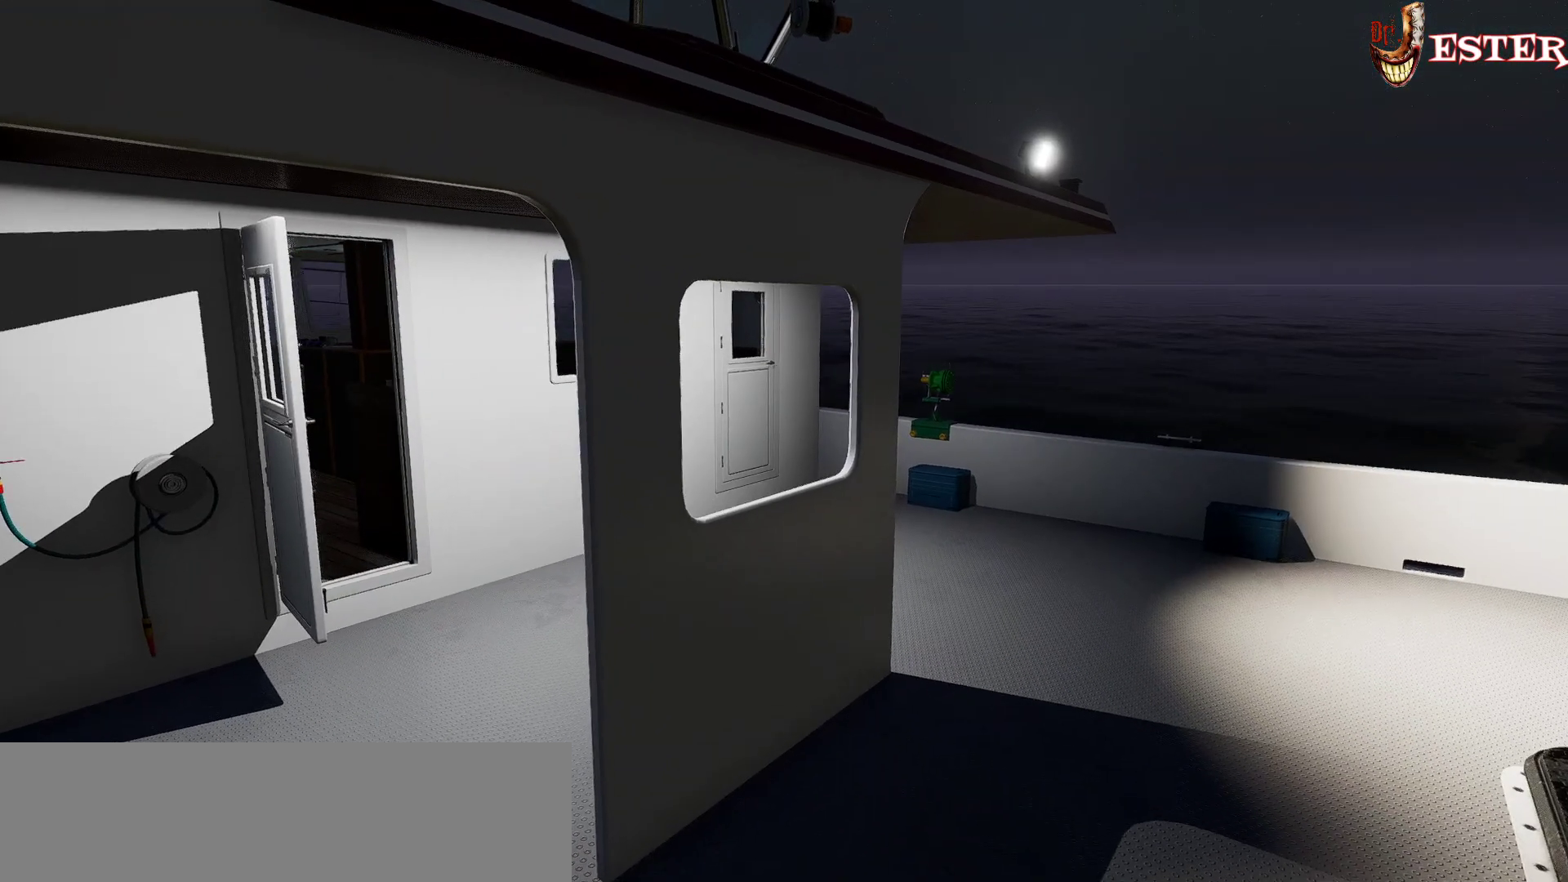
{"keys": ["shift", "w"], "mouse": [], "events": [[267, "shift", "down"]]}
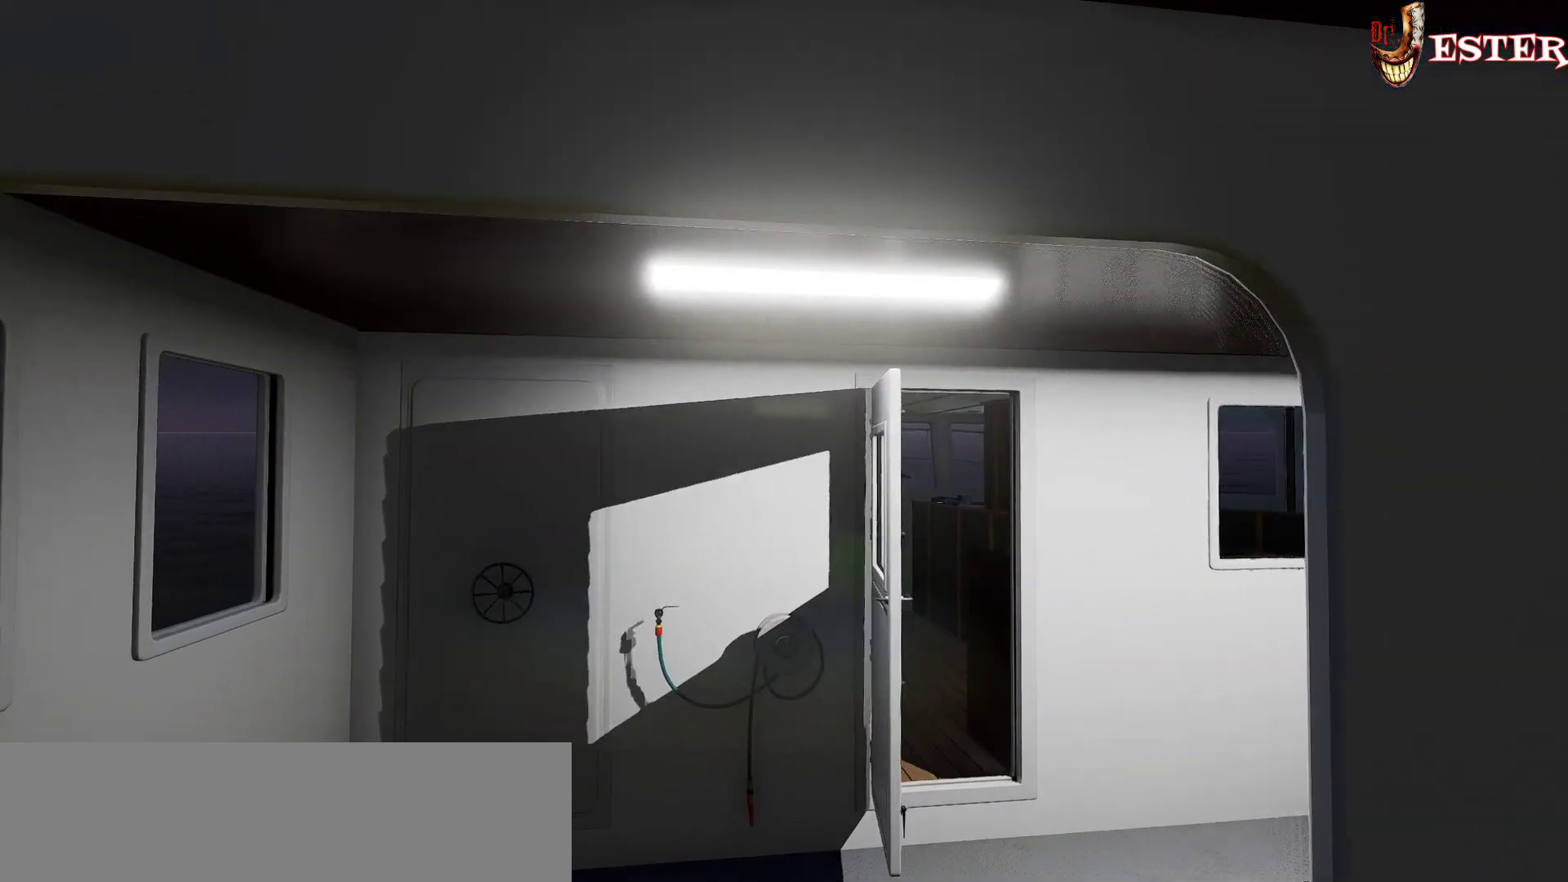
{"keys": ["w"], "mouse": [], "events": [[400, "shift", "up"]]}
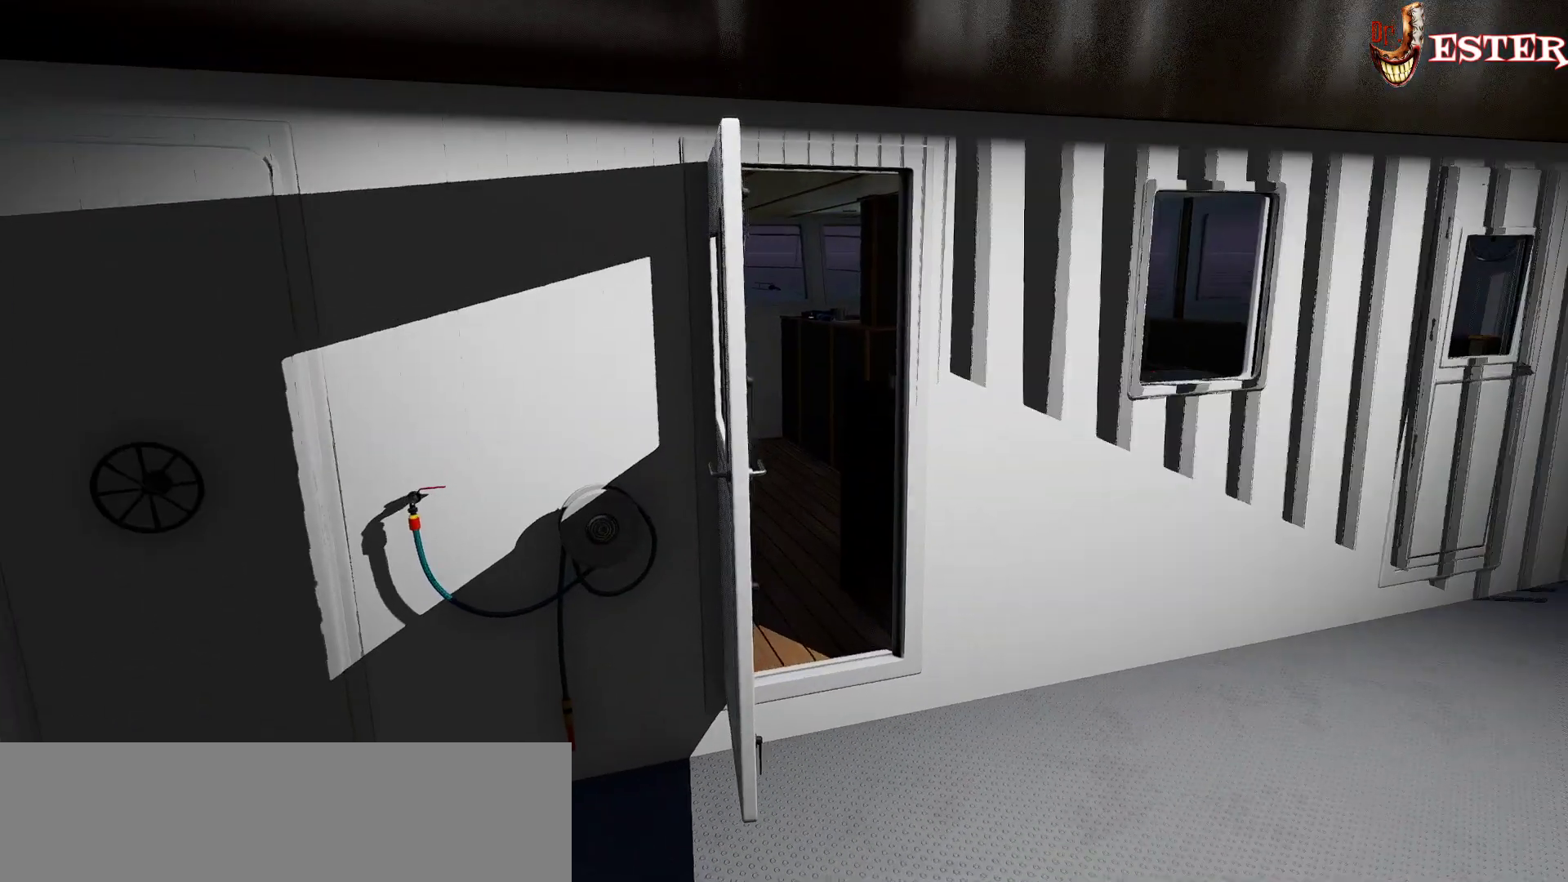
{"keys": ["shift", "w"], "mouse": [], "events": [[167, "shift", "down"]]}
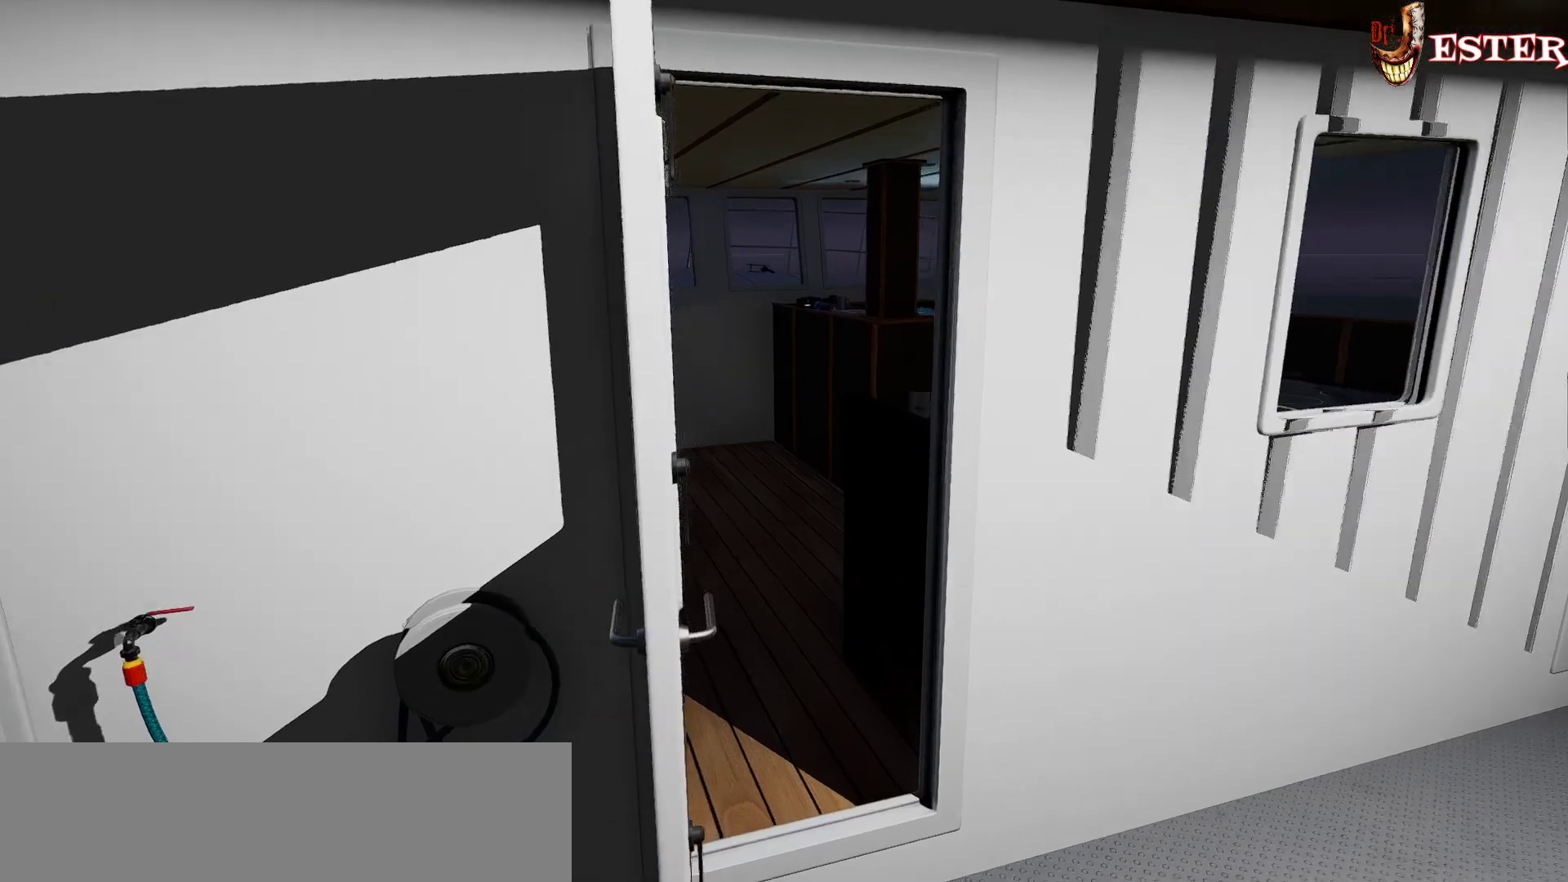
{"keys": ["w"], "mouse": [], "events": [[200, "shift", "up"]]}
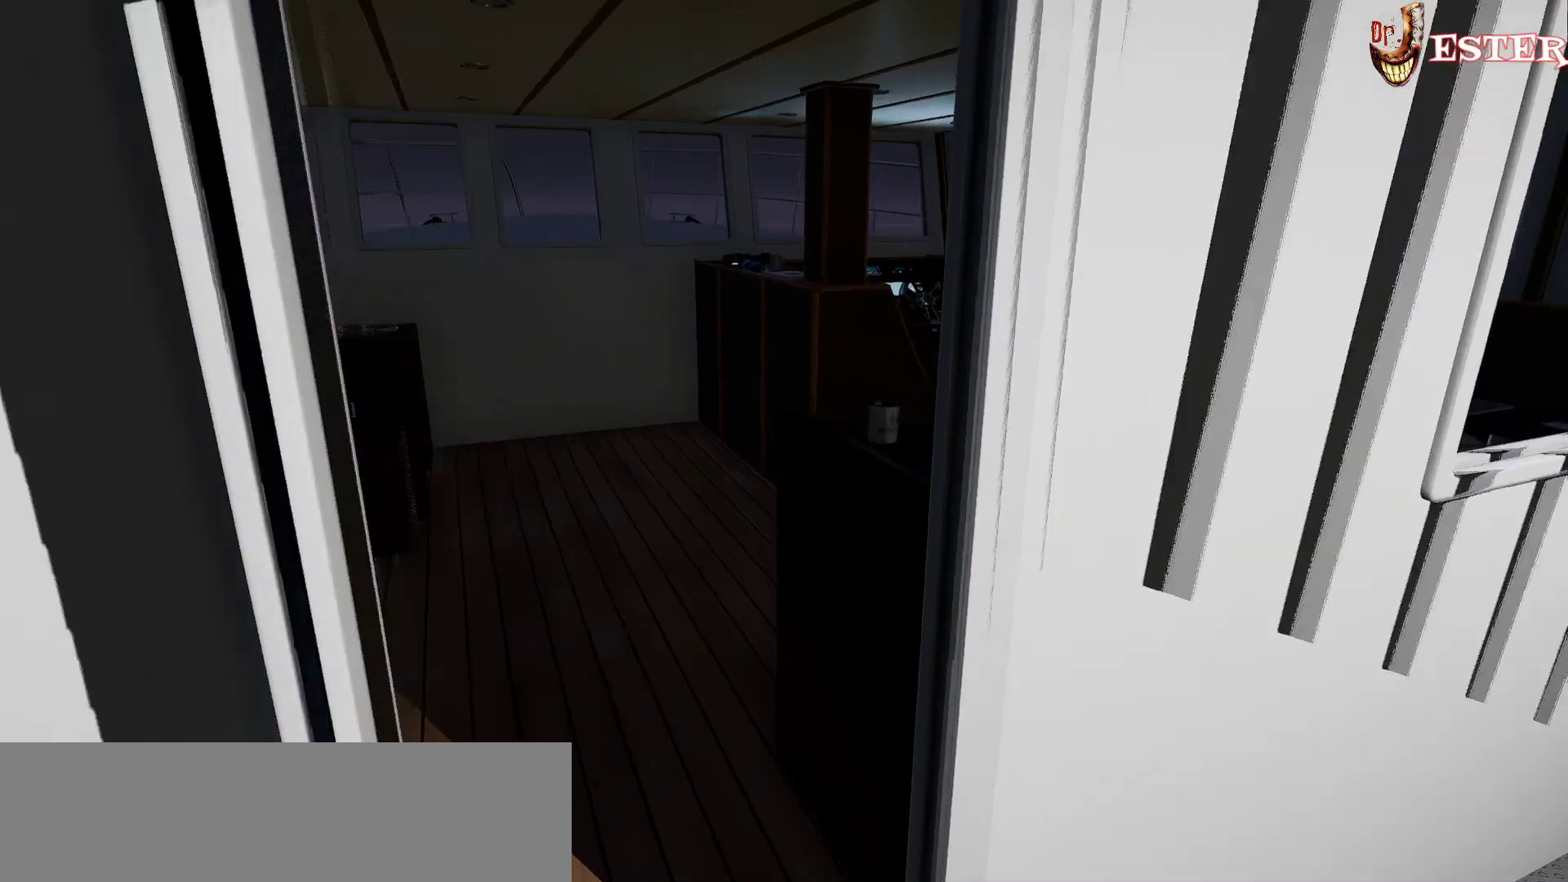
{"keys": ["w"], "mouse": [], "events": []}
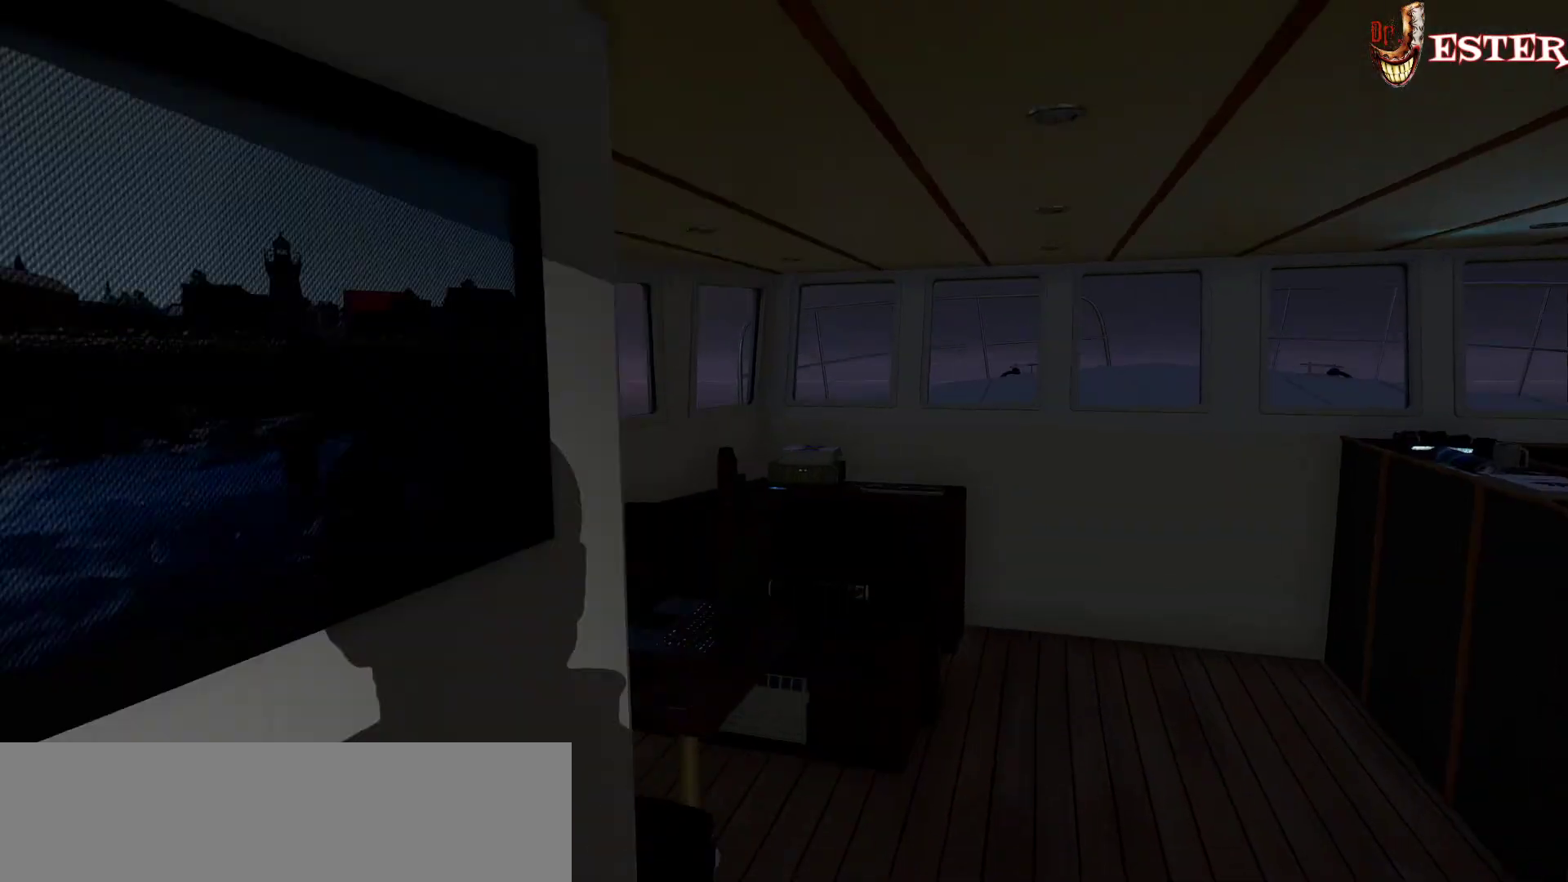
{"keys": ["d", "w"], "mouse": [], "events": [[467, "d", "down"]]}
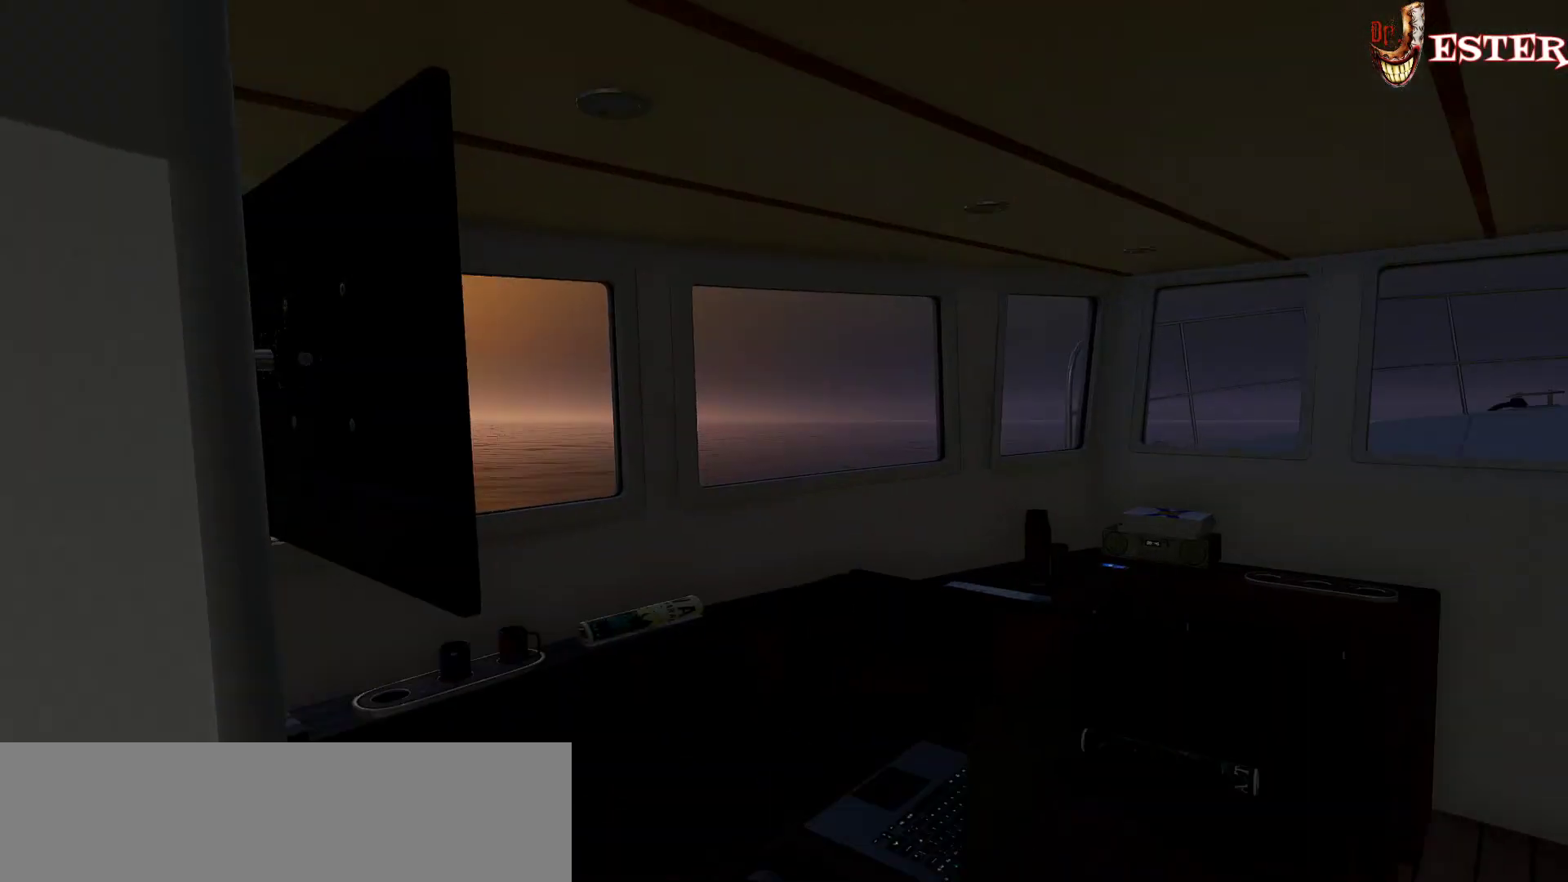
{"keys": ["d", "w"], "mouse": [], "events": [[267, "d", "up"], [467, "d", "down"]]}
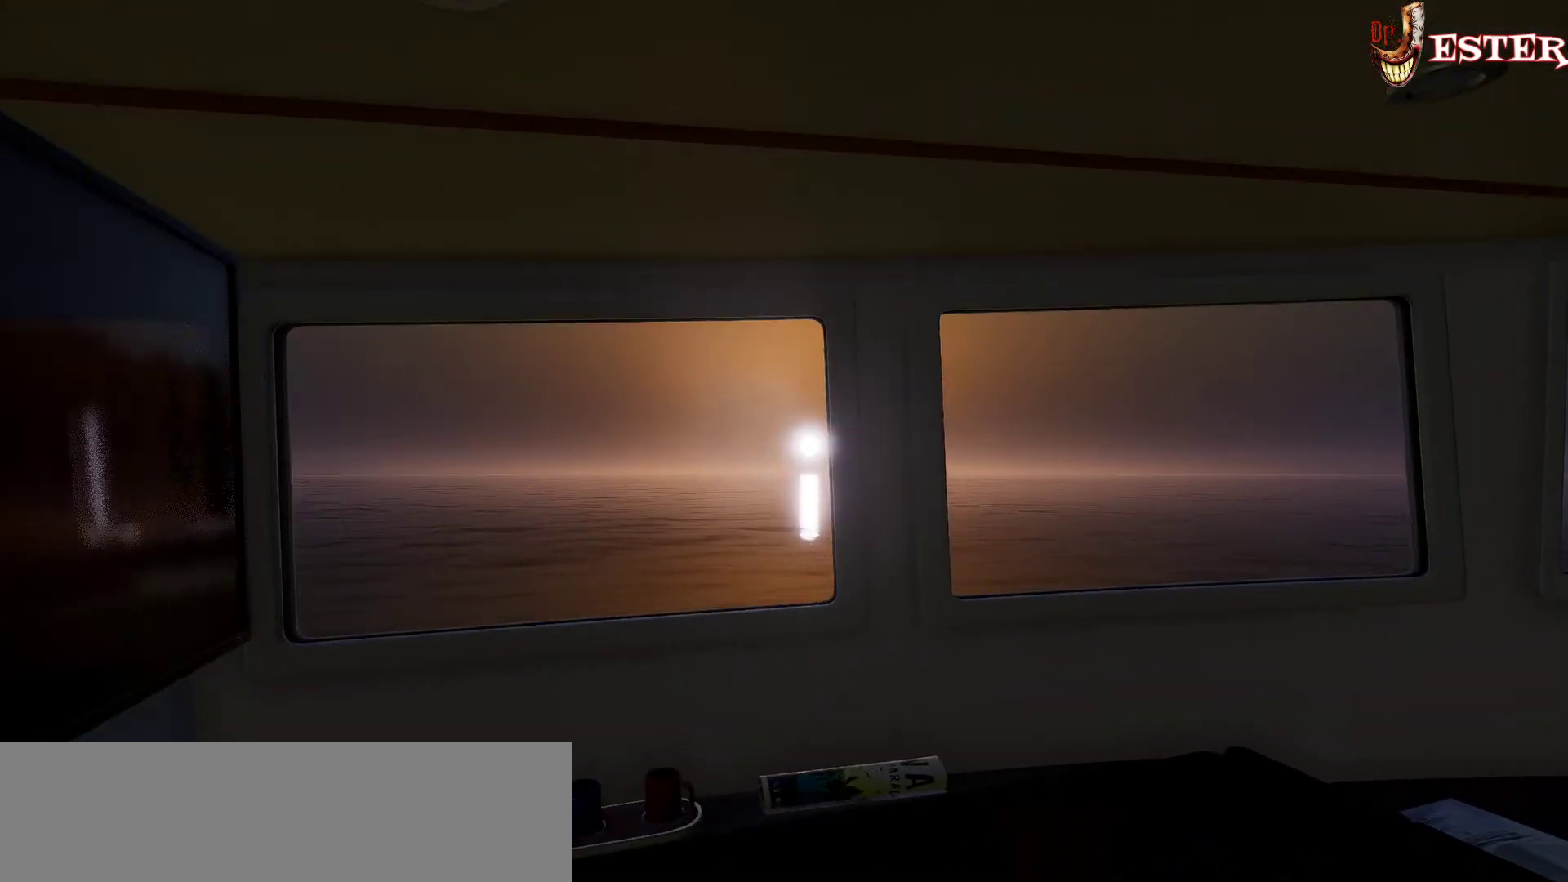
{"keys": ["a"], "mouse": [], "events": [[167, "d", "up"], [200, "a", "down"], [333, "w", "up"]]}
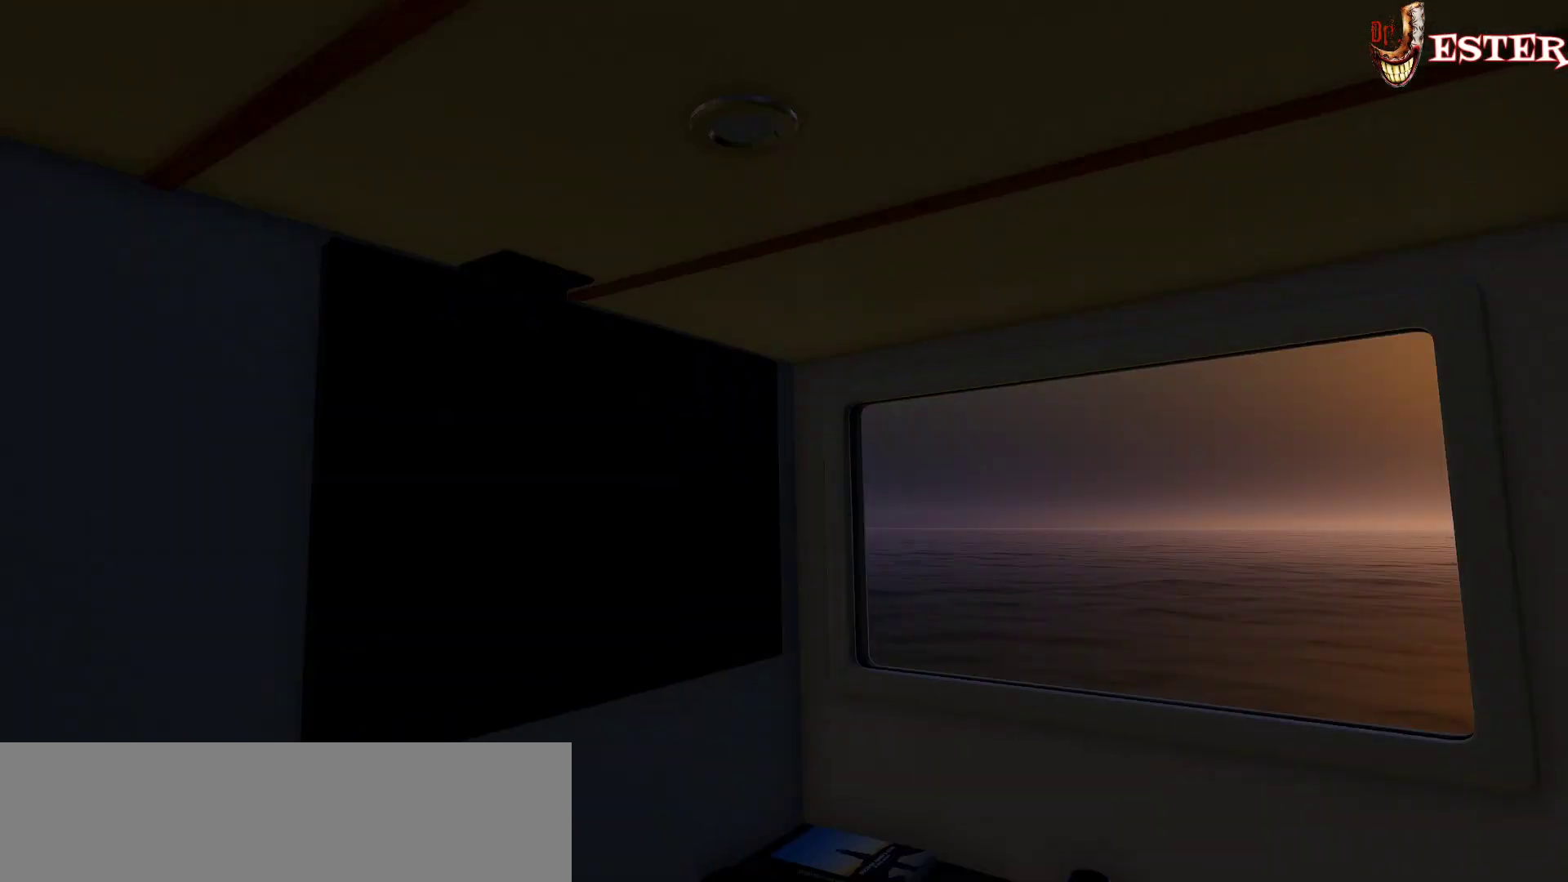
{"keys": ["w"], "mouse": [], "events": [[33, "w", "down"], [367, "a", "up"]]}
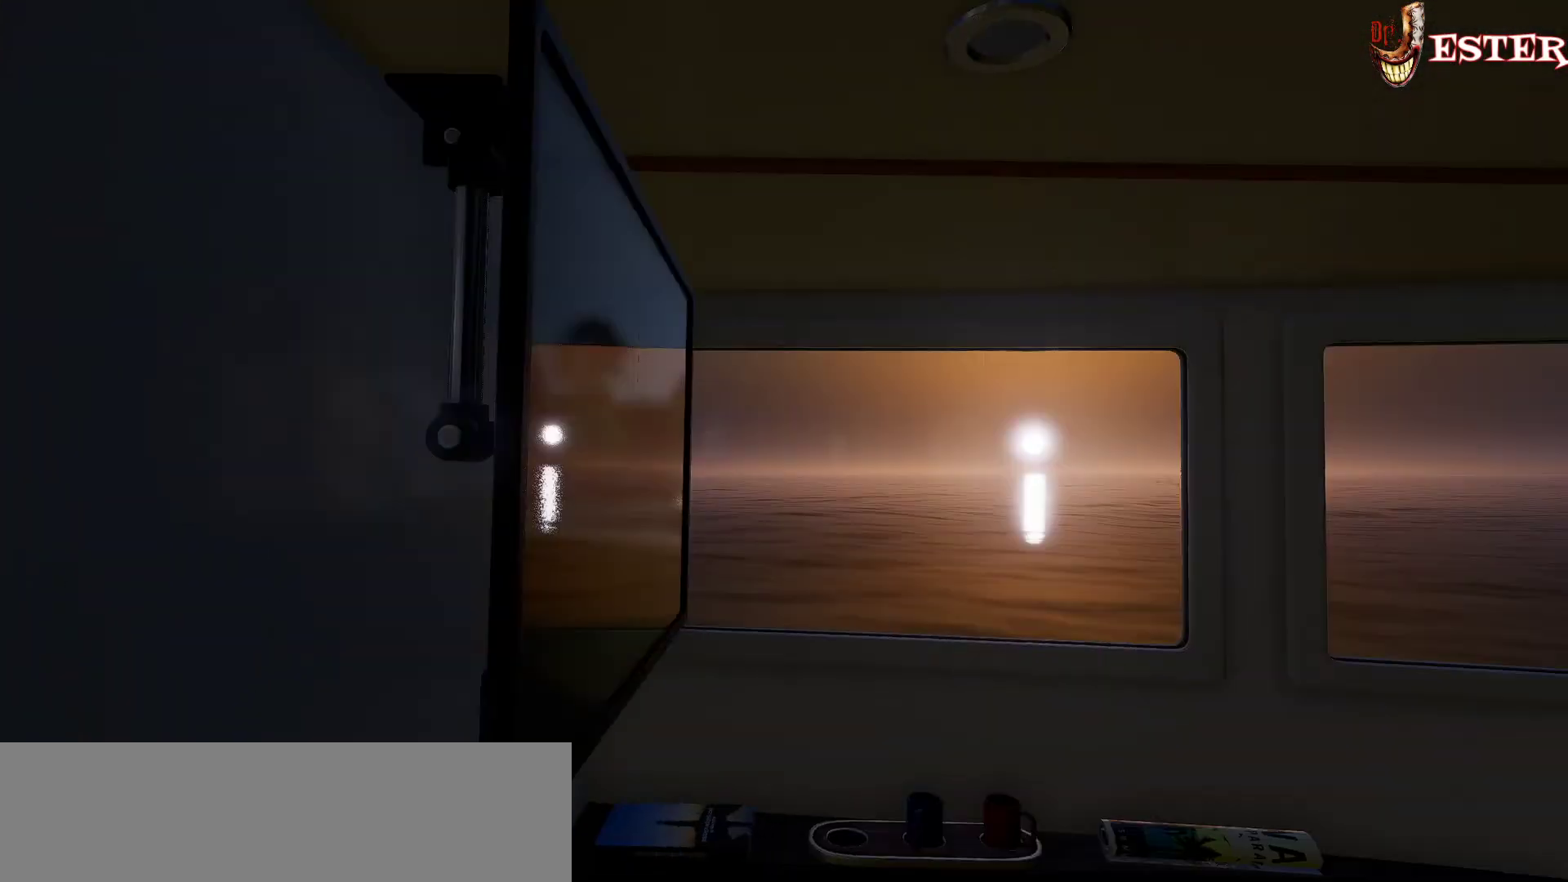
{"keys": [], "mouse": [], "events": [[367, "d", "down"], [367, "w", "up"], [500, "d", "up"]]}